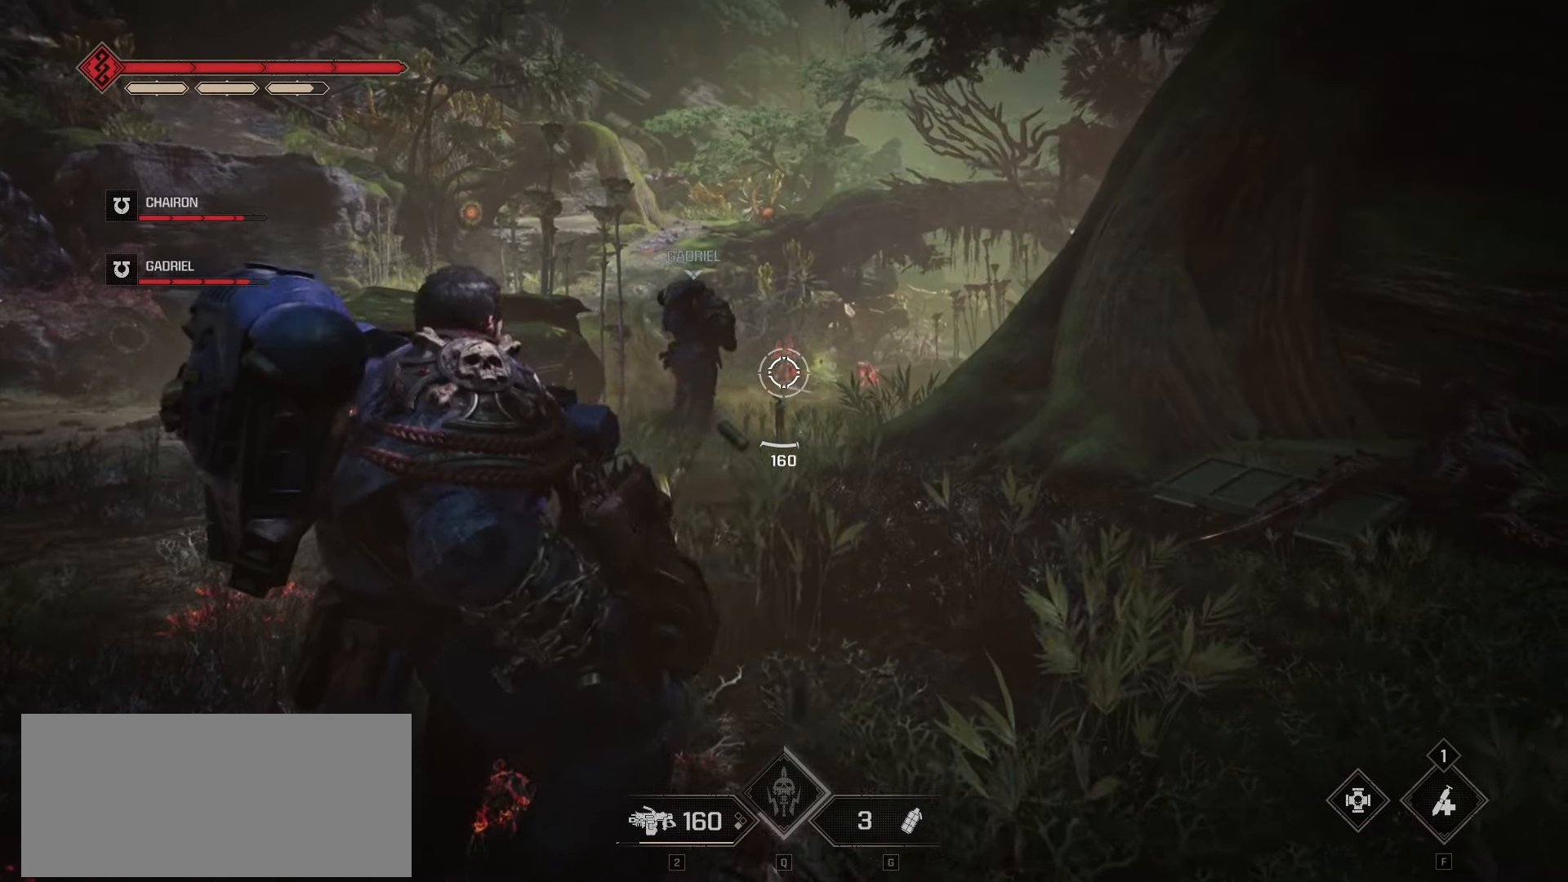
Gameplay with keyboard and mouse; each line is a JSON object with the keys and mouse buttons held at the frame after it. "events" lists presses ("down") and releases ("up") of "a", "ctrl", "d", "e", "f", "q", "r", "s", "shift", "space", "tab", "w", "mouse_left", "mouse_wheel", "mouse_right", "mouse_mb4" and "mouse_mb5" between this image and that frame as [ms after this image, input, new state], when the widget could be followed in between. "mouse_left", "mouse_wheel", "mouse_right", "mouse_mb4", "mouse_mb5" = the "left", "wheel", "right", "mb4", "mb5" buttons of the "mouse" list. No other keys are recorded. "wheel" means that the mouse wheel is clicked or scrolled. Not read: mouse_move.
{"keys": ["w"], "mouse": [], "events": [[66, "mouse_left", "up"]]}
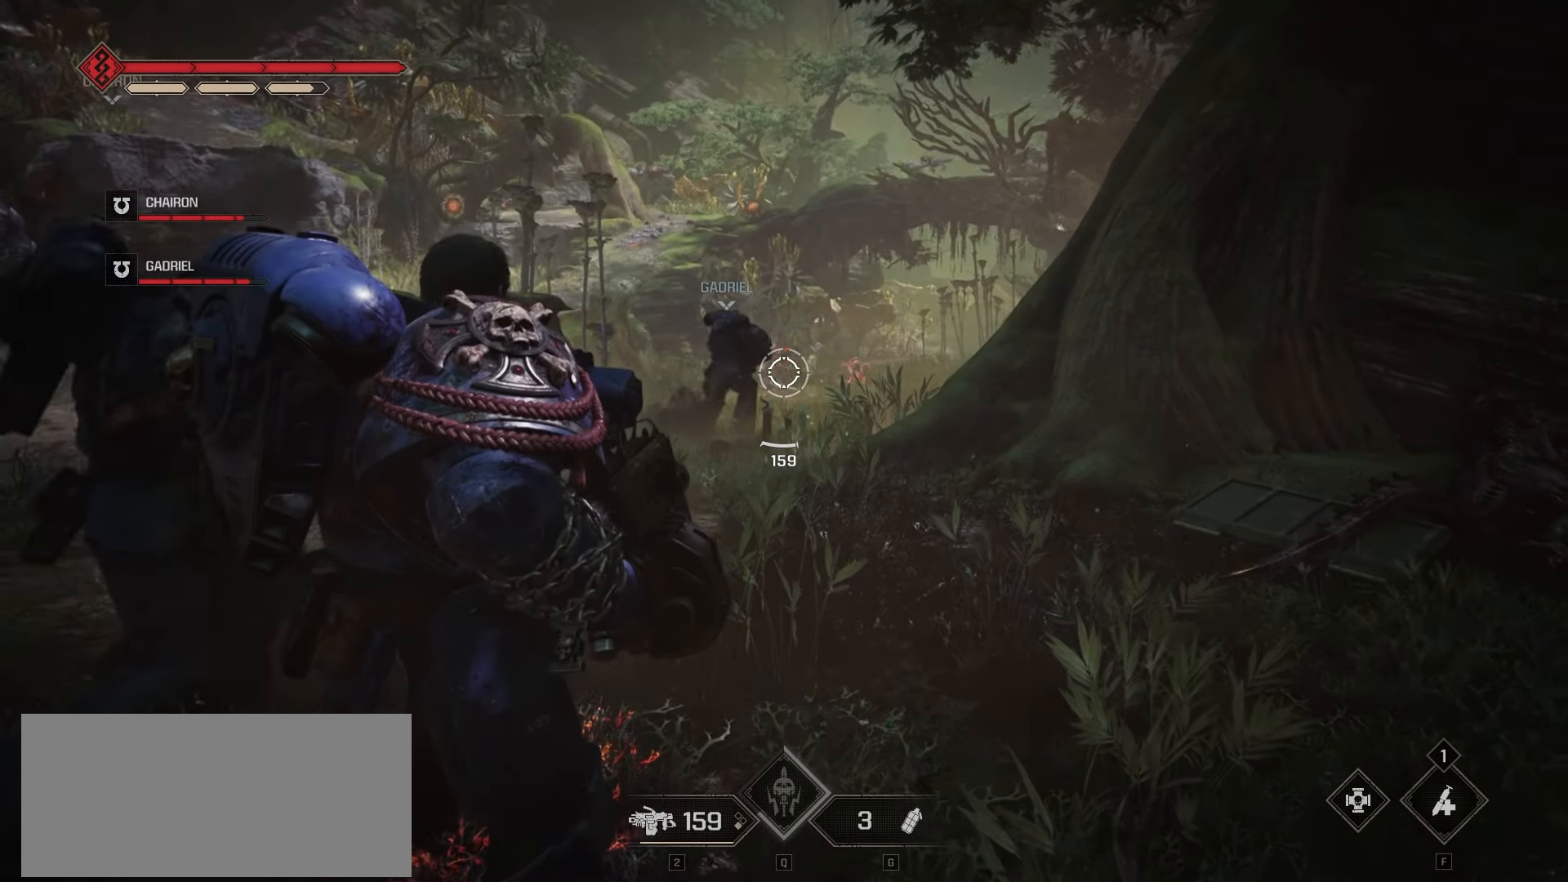
{"keys": [], "mouse": [], "events": [[50, "mouse_left", "down"], [83, "w", "up"], [150, "mouse_left", "up"]]}
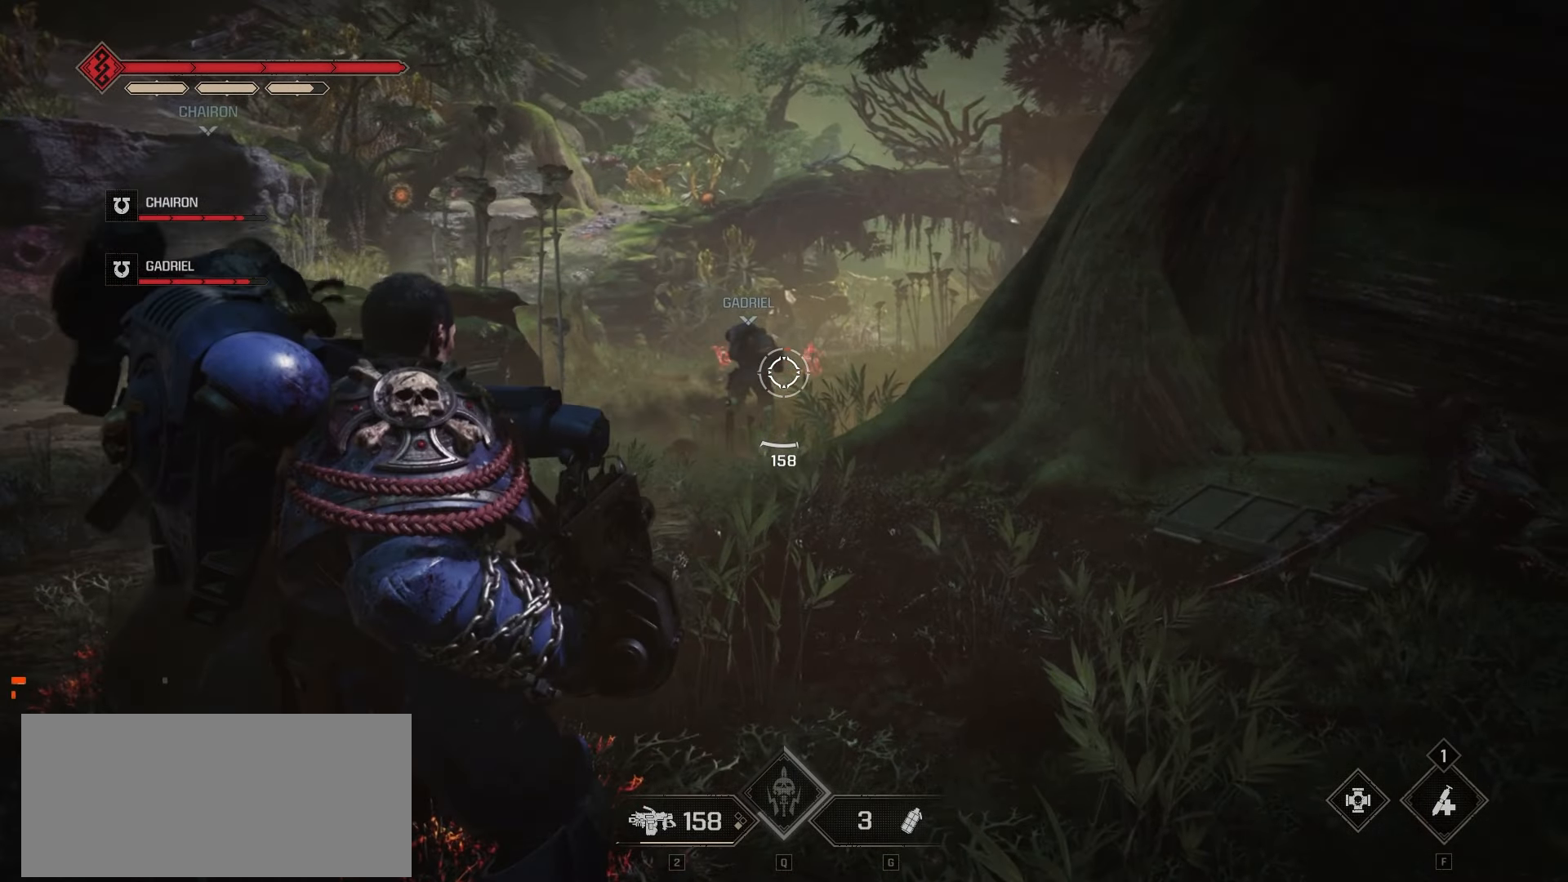
{"keys": [], "mouse": [], "events": [[50, "mouse_left", "down"], [150, "mouse_left", "up"], [333, "mouse_left", "down"], [433, "mouse_left", "up"]]}
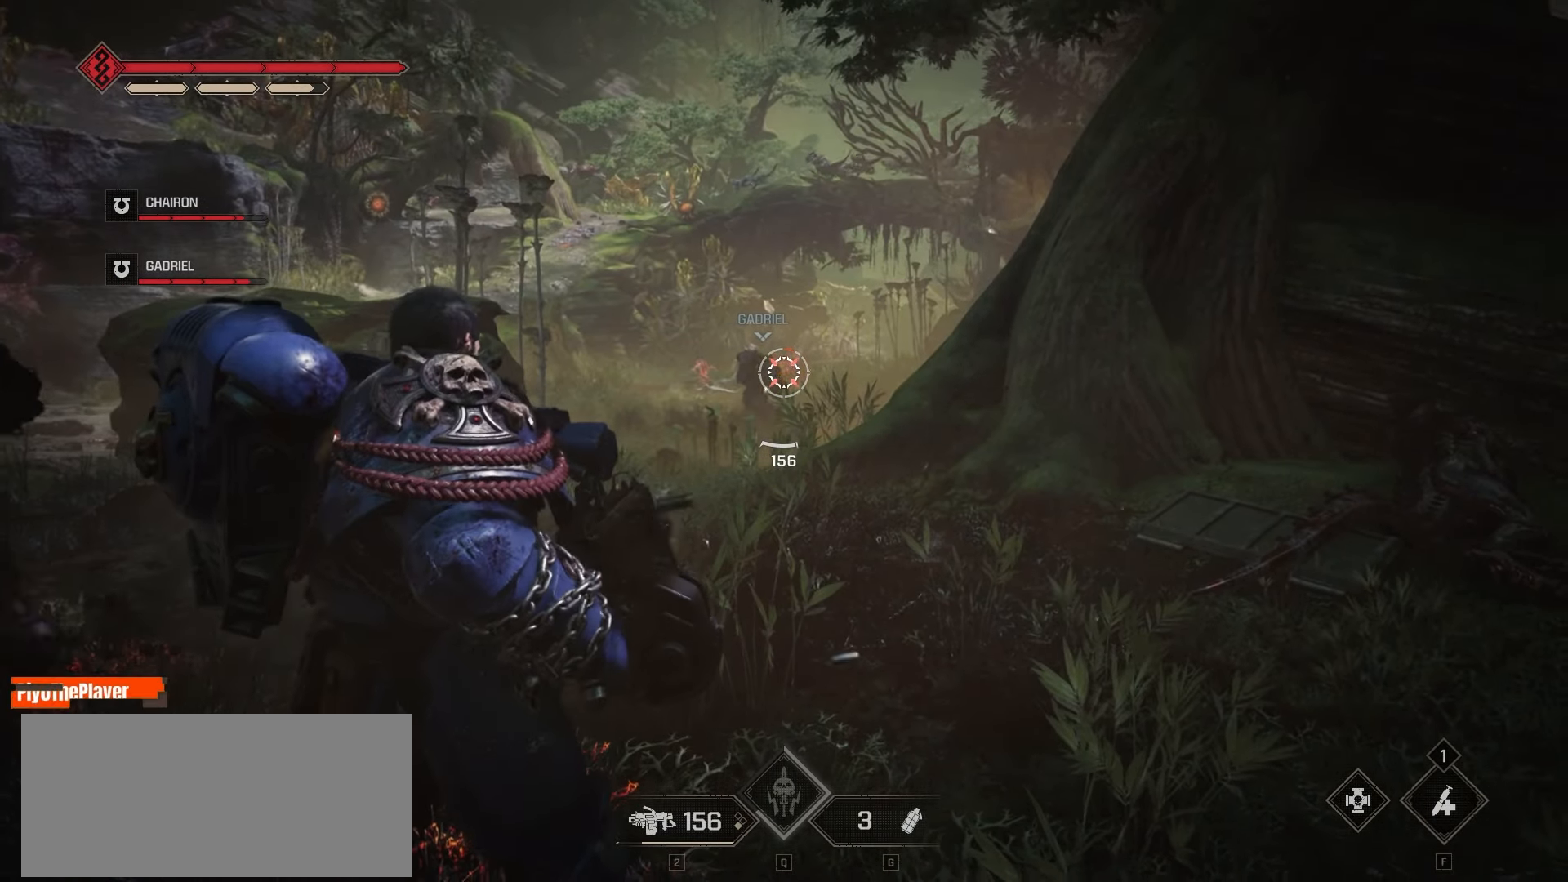
{"keys": [], "mouse": [], "events": [[150, "mouse_left", "down"], [266, "mouse_left", "up"]]}
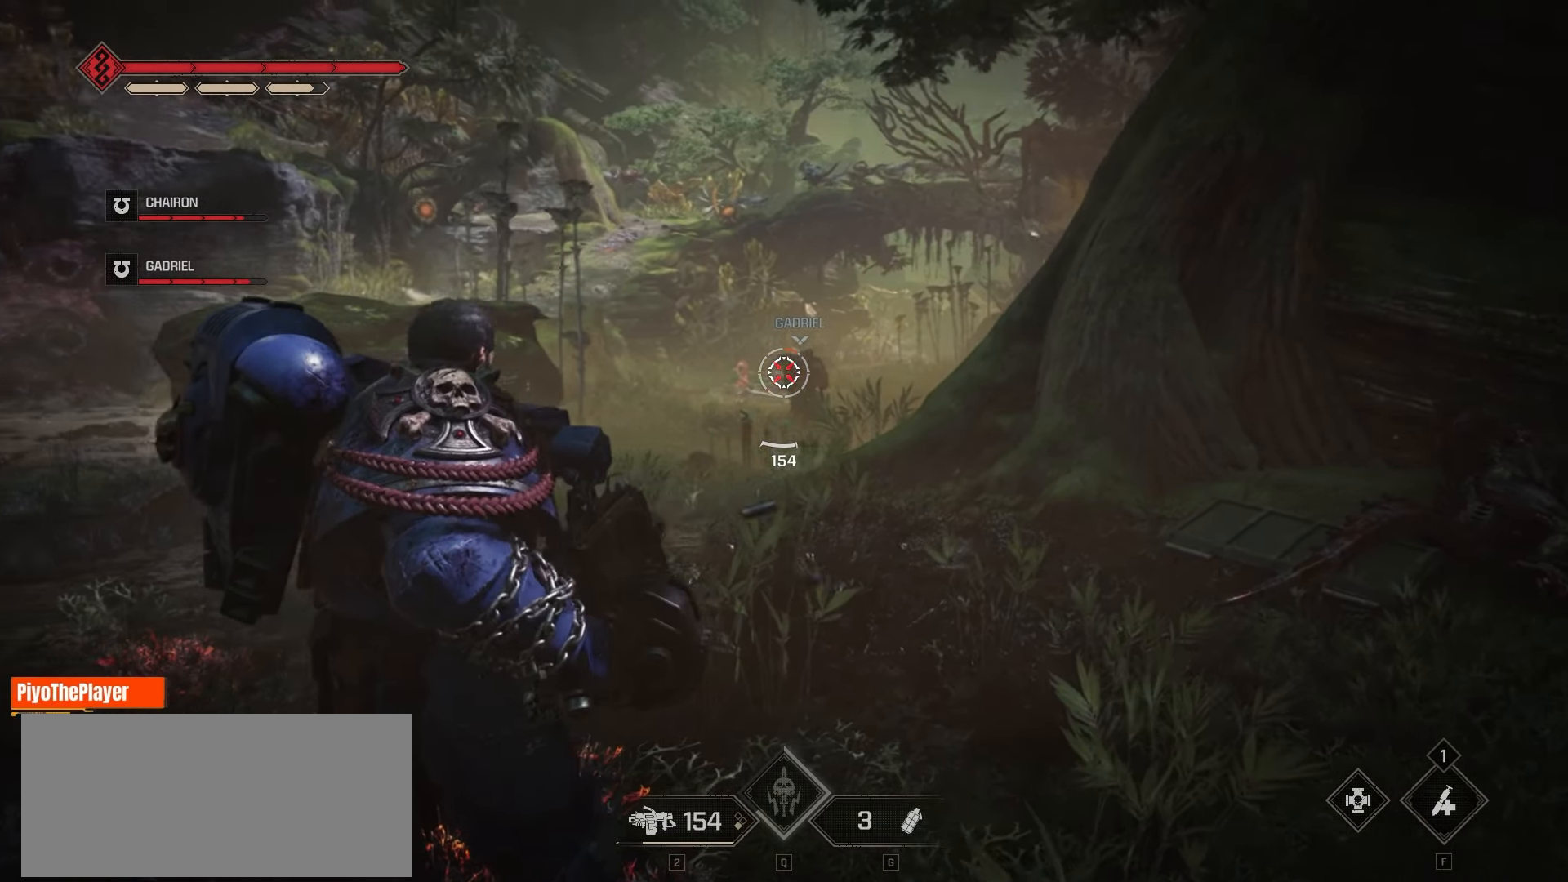
{"keys": [], "mouse": [], "events": [[83, "mouse_left", "down"], [216, "mouse_left", "up"], [366, "mouse_left", "down"], [483, "mouse_left", "up"]]}
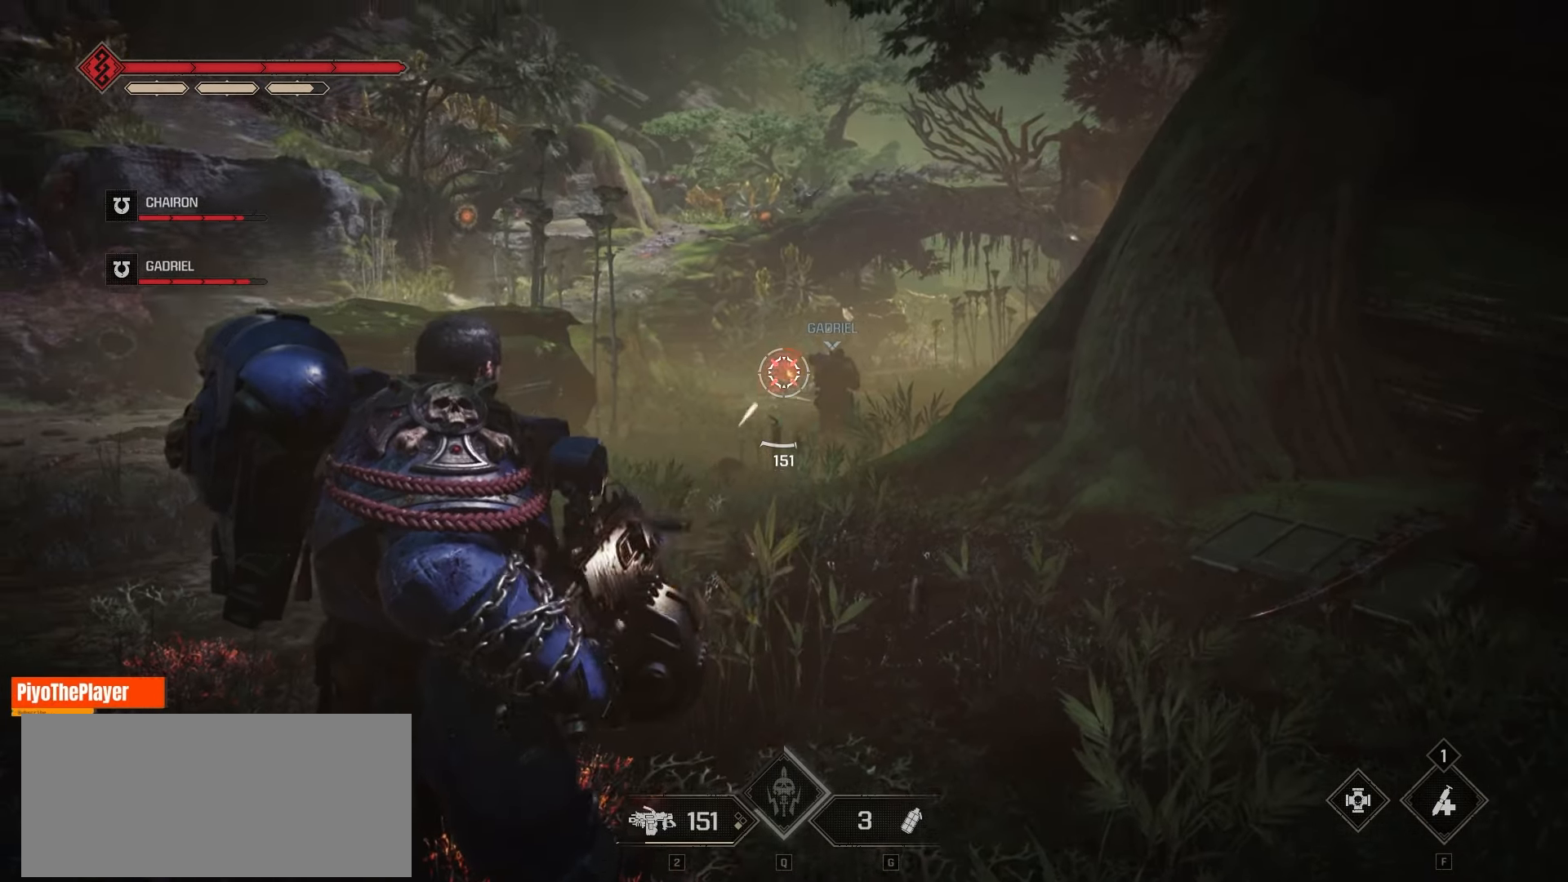
{"keys": [], "mouse": [], "events": [[50, "mouse_left", "down"], [150, "mouse_left", "up"], [250, "mouse_left", "down"], [333, "mouse_left", "up"]]}
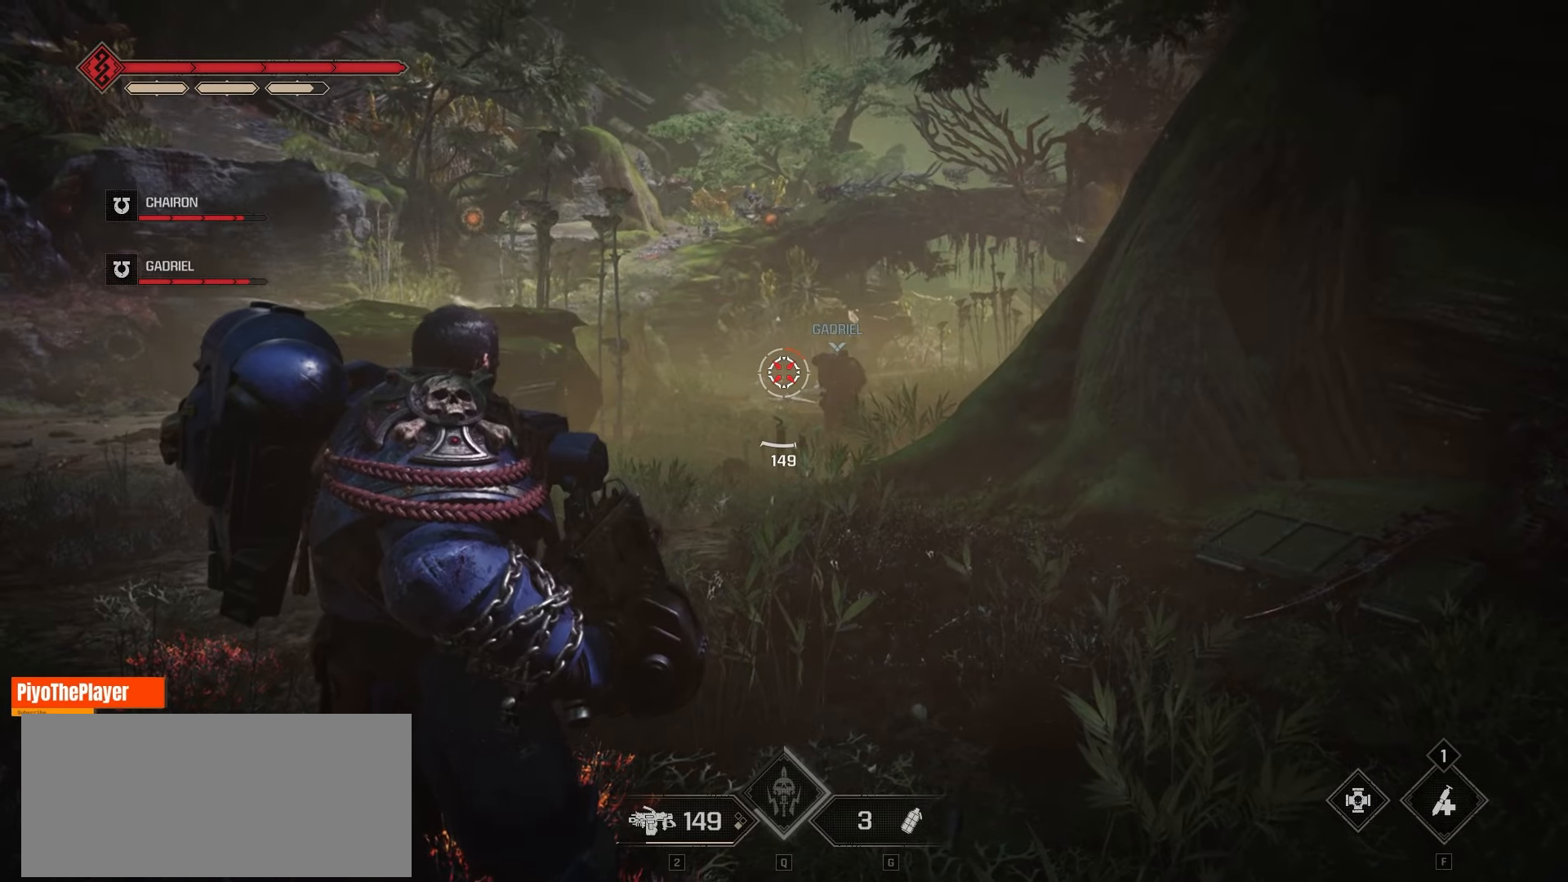
{"keys": ["a", "w"], "mouse": [], "events": [[33, "a", "down"], [266, "w", "down"]]}
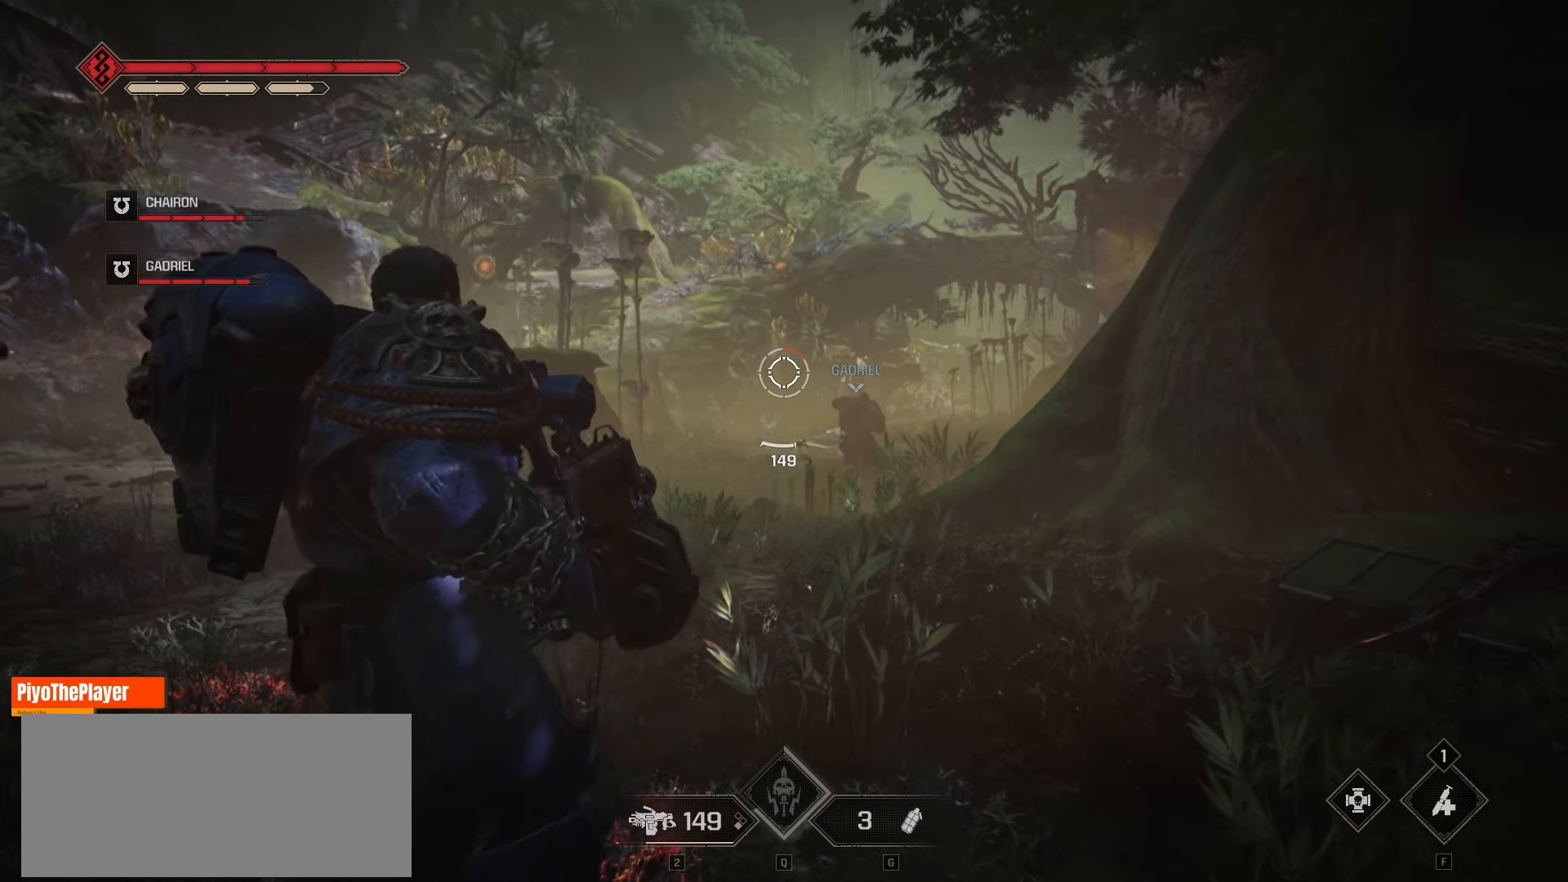
{"keys": [], "mouse": [], "events": [[83, "a", "up"], [316, "mouse_left", "down"], [350, "w", "up"], [416, "mouse_left", "up"]]}
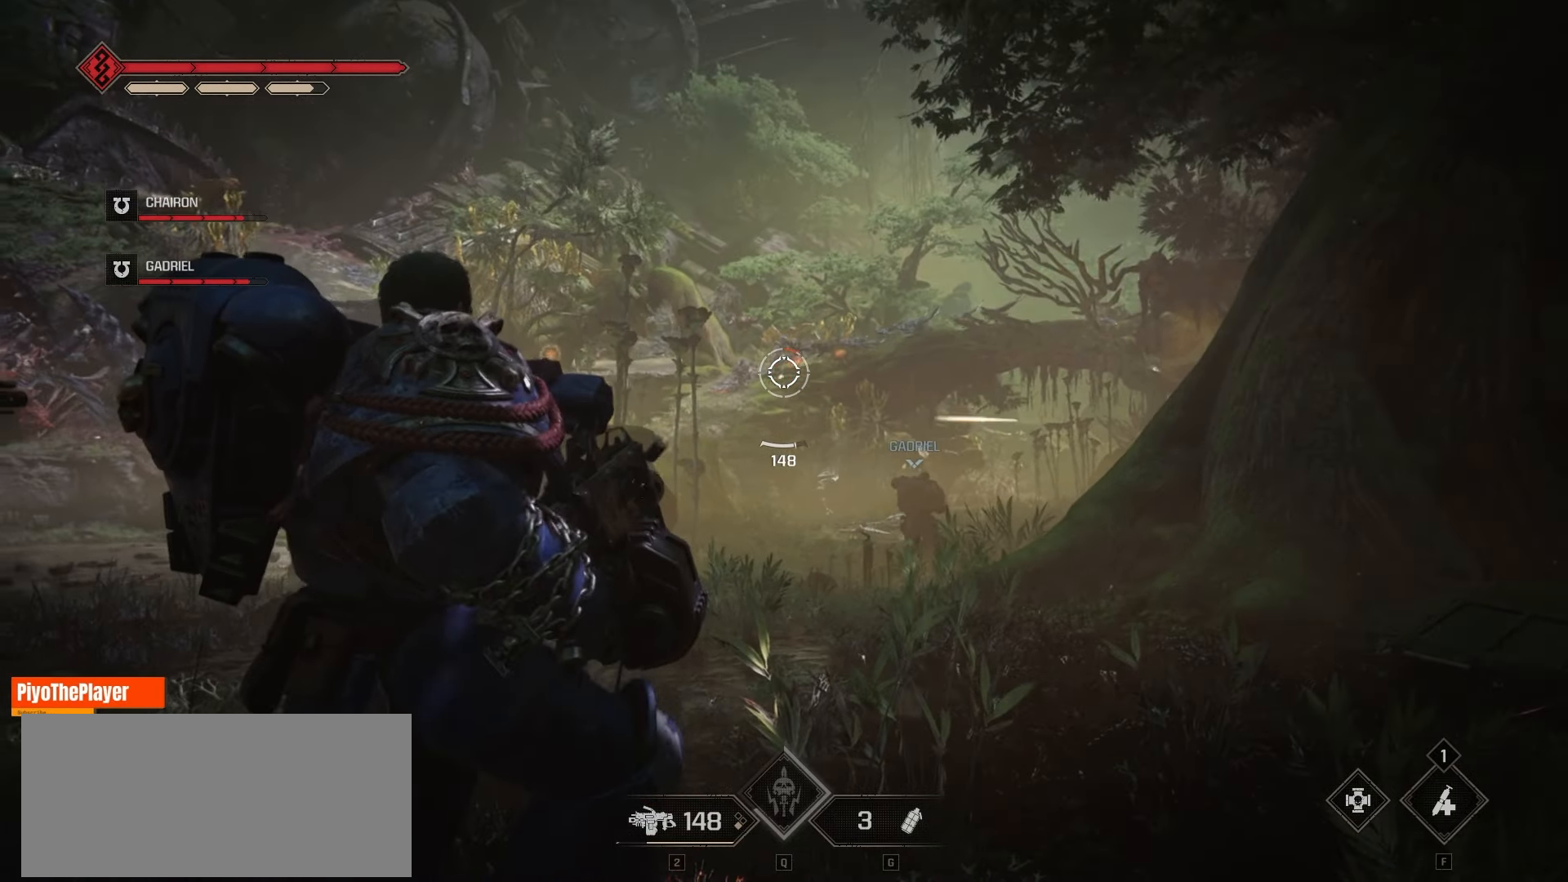
{"keys": [], "mouse": [], "events": [[50, "mouse_left", "down"], [166, "mouse_left", "up"], [233, "mouse_left", "down"], [316, "mouse_left", "up"], [400, "mouse_left", "down"], [466, "mouse_left", "up"]]}
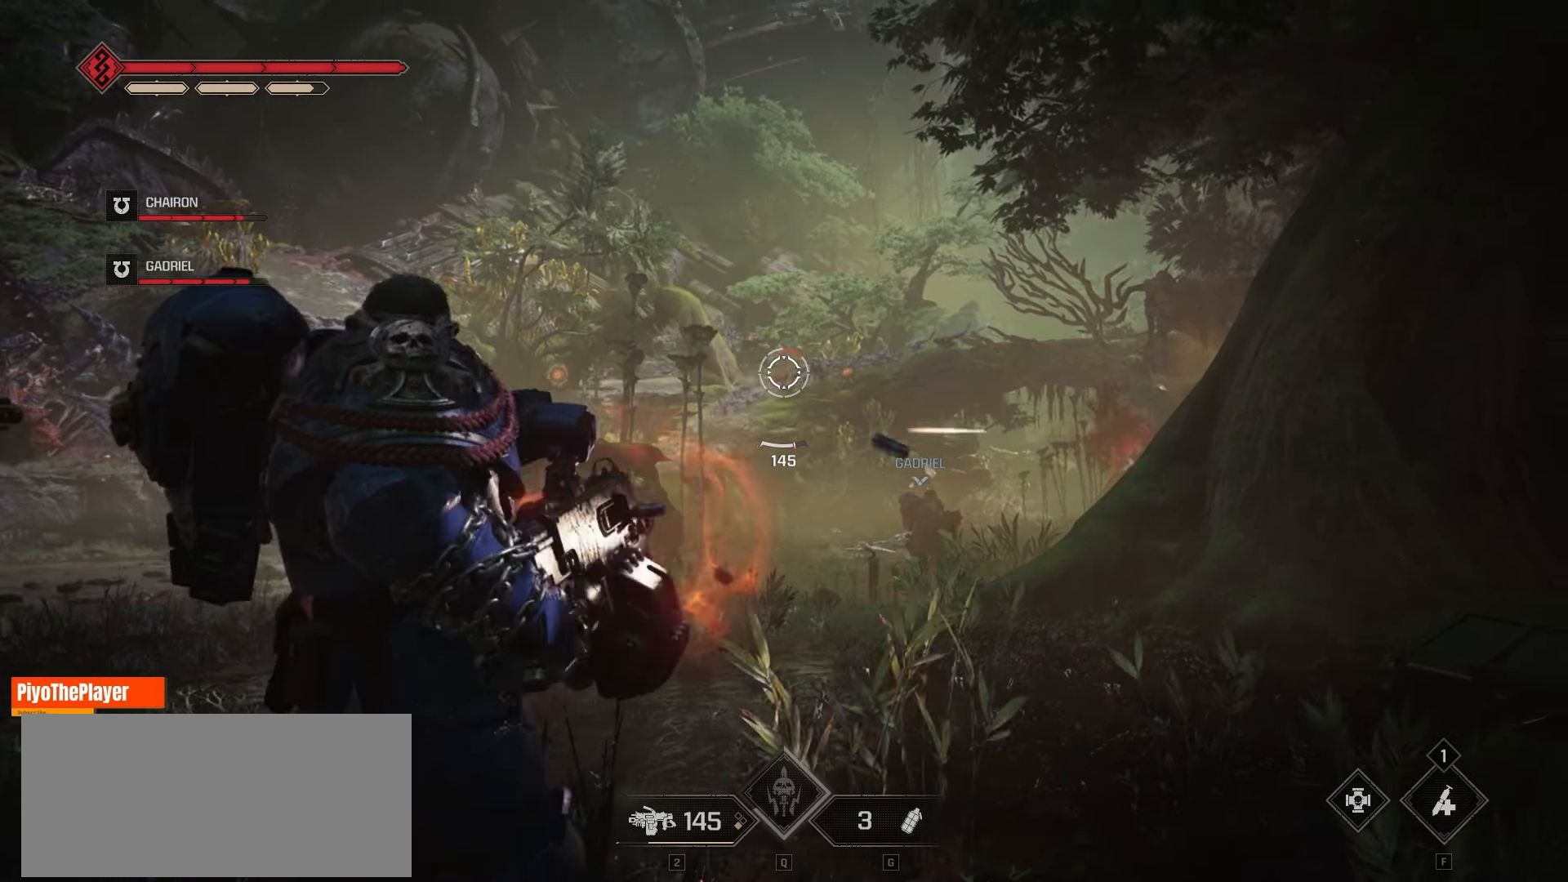
{"keys": [], "mouse": [], "events": [[366, "mouse_left", "down"], [450, "mouse_left", "up"]]}
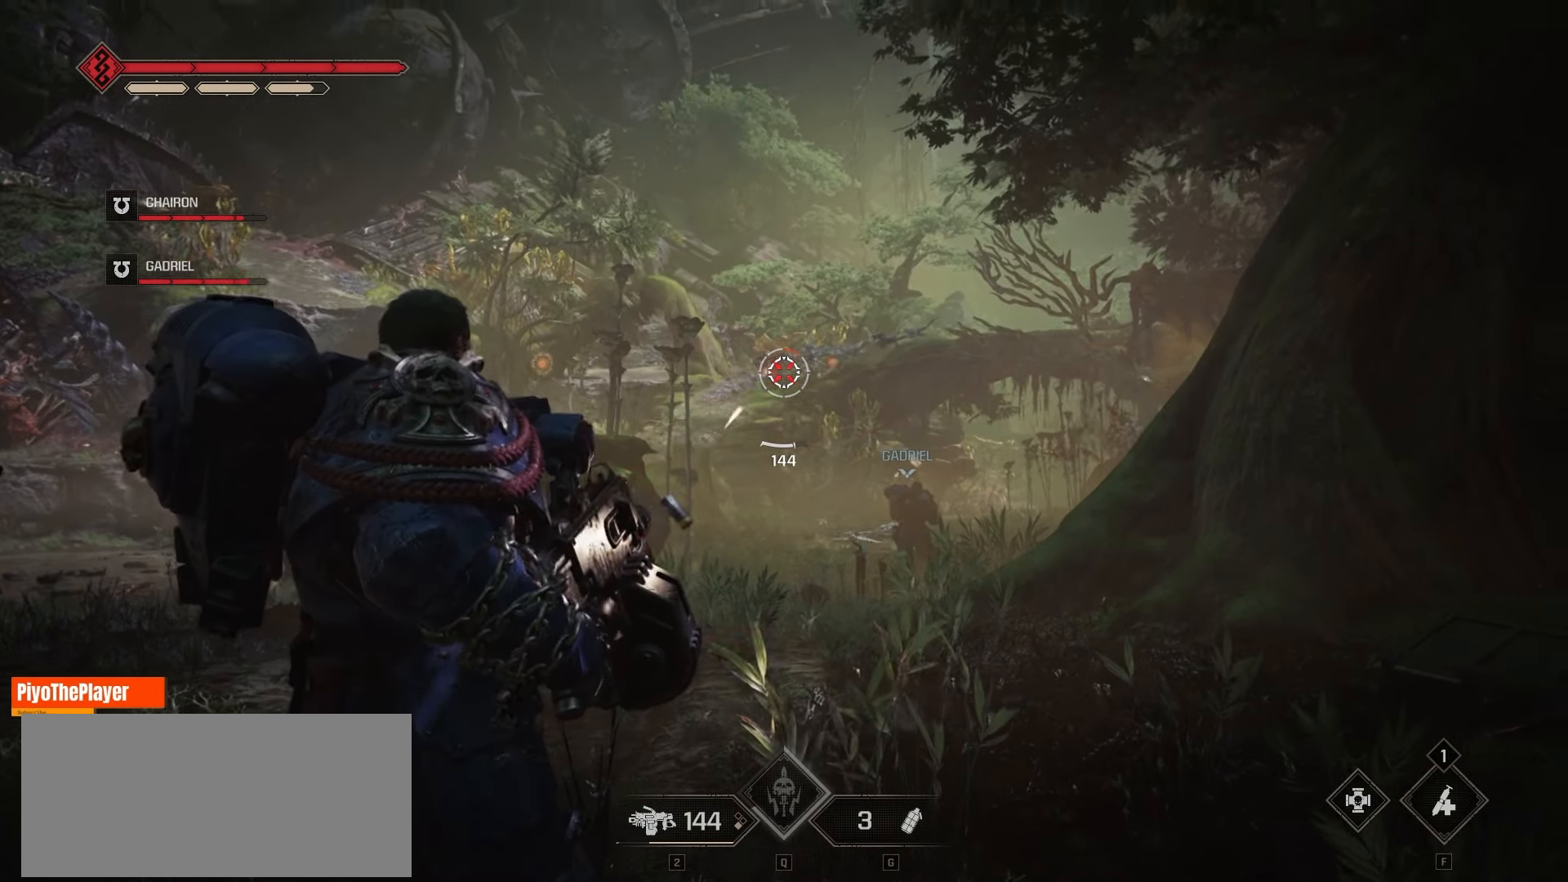
{"keys": [], "mouse": [], "events": [[133, "mouse_left", "down"], [216, "mouse_left", "up"], [366, "mouse_left", "down"], [450, "mouse_left", "up"]]}
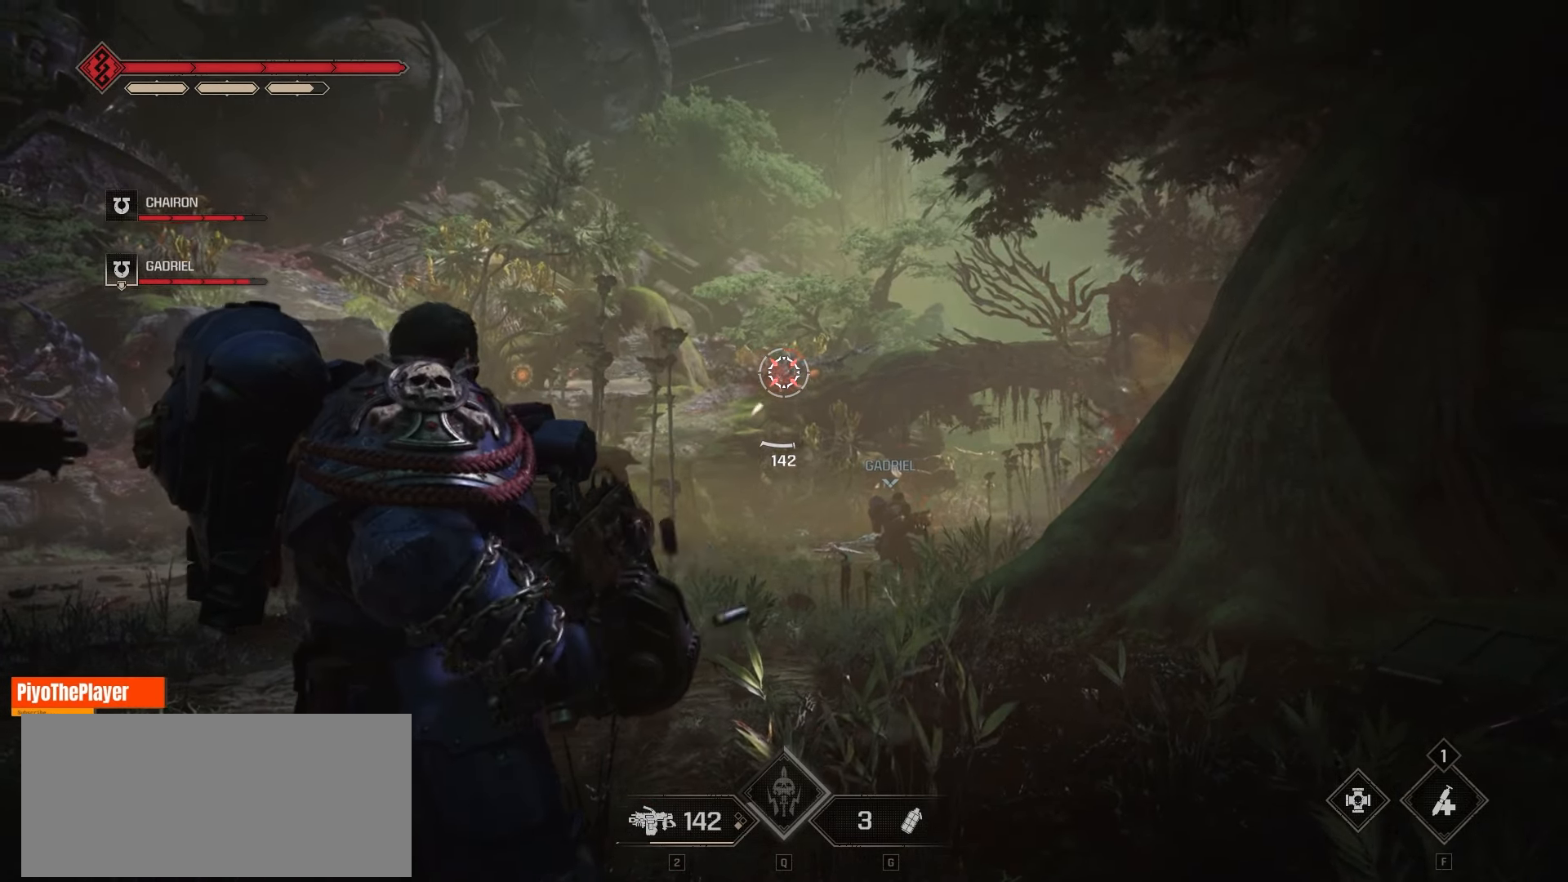
{"keys": [], "mouse": ["left"], "events": [[33, "mouse_left", "down"], [150, "mouse_left", "up"], [266, "mouse_left", "down"], [383, "mouse_left", "up"], [466, "mouse_left", "down"]]}
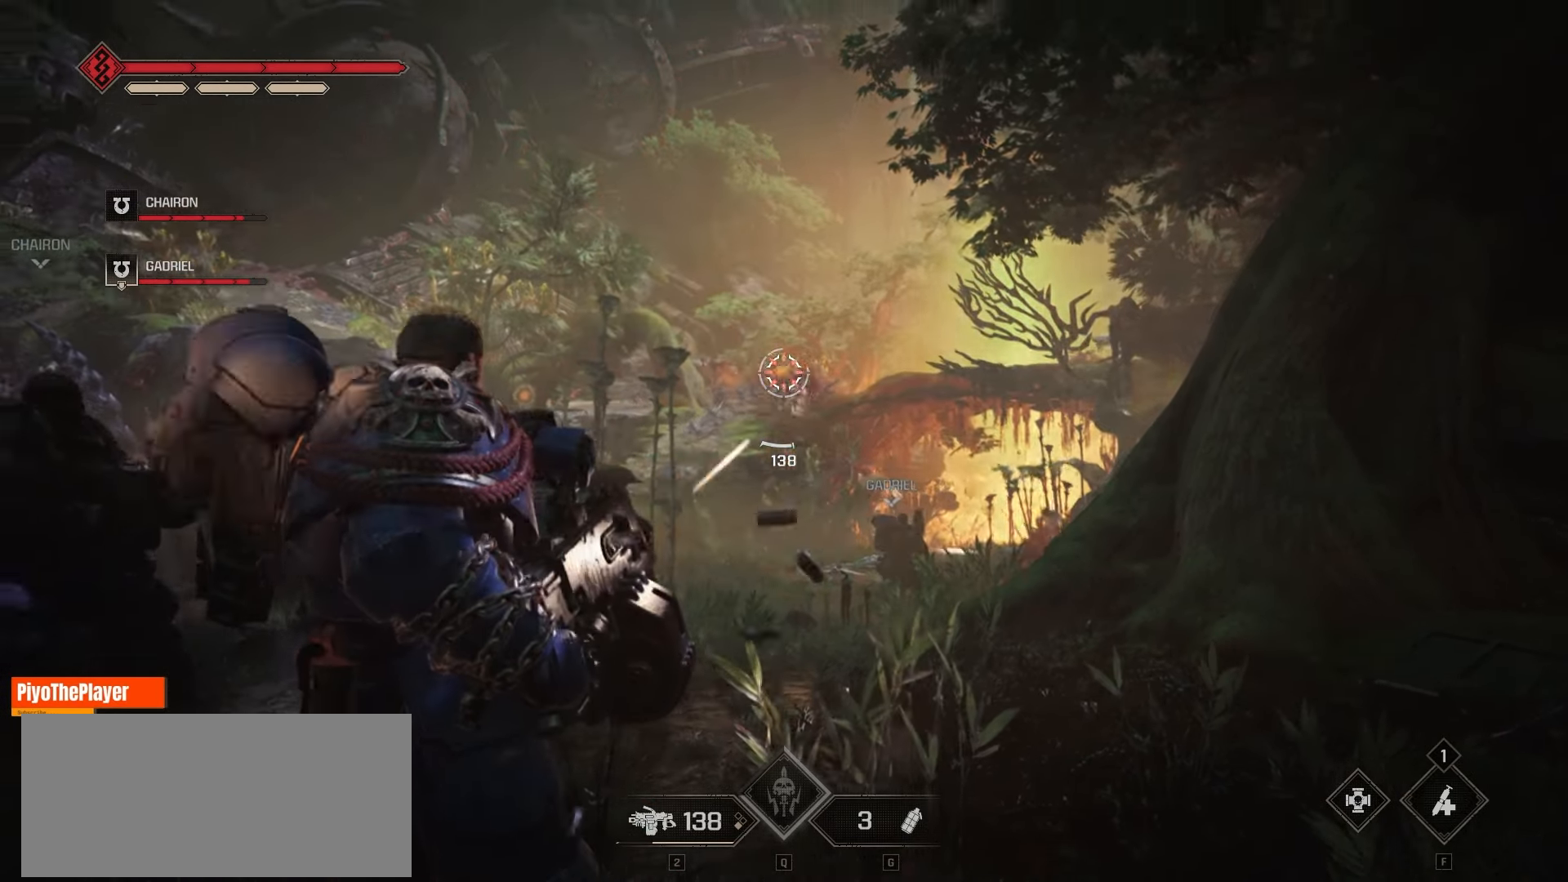
{"keys": [], "mouse": [], "events": [[83, "mouse_left", "up"], [166, "mouse_left", "down"], [283, "mouse_left", "up"], [366, "mouse_left", "down"], [483, "mouse_left", "up"]]}
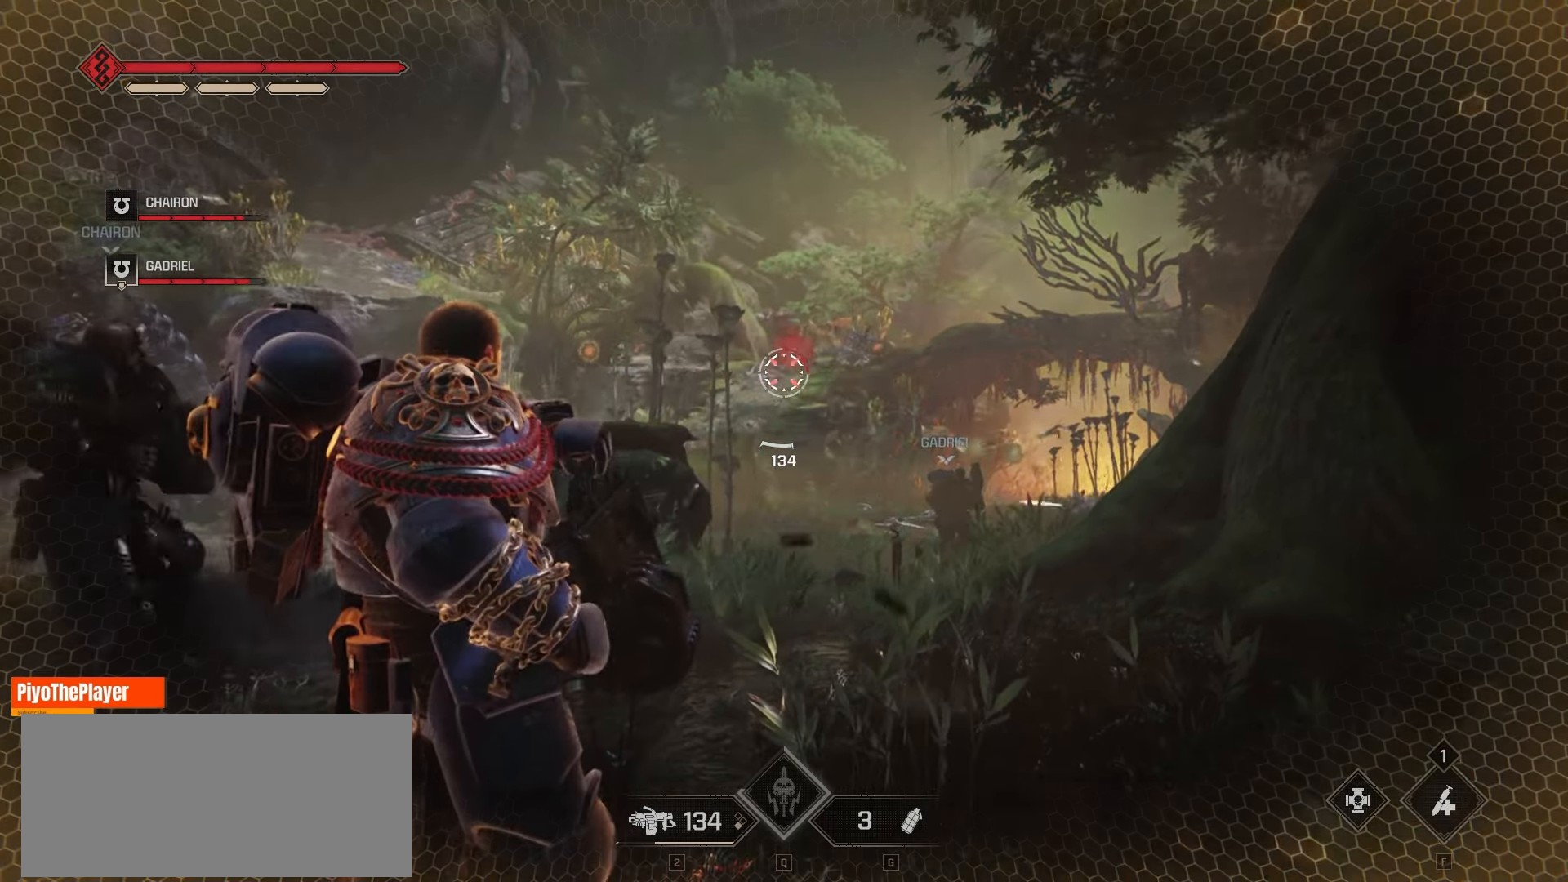
{"keys": [], "mouse": ["left"], "events": [[50, "mouse_left", "down"], [183, "mouse_left", "up"], [433, "mouse_left", "down"]]}
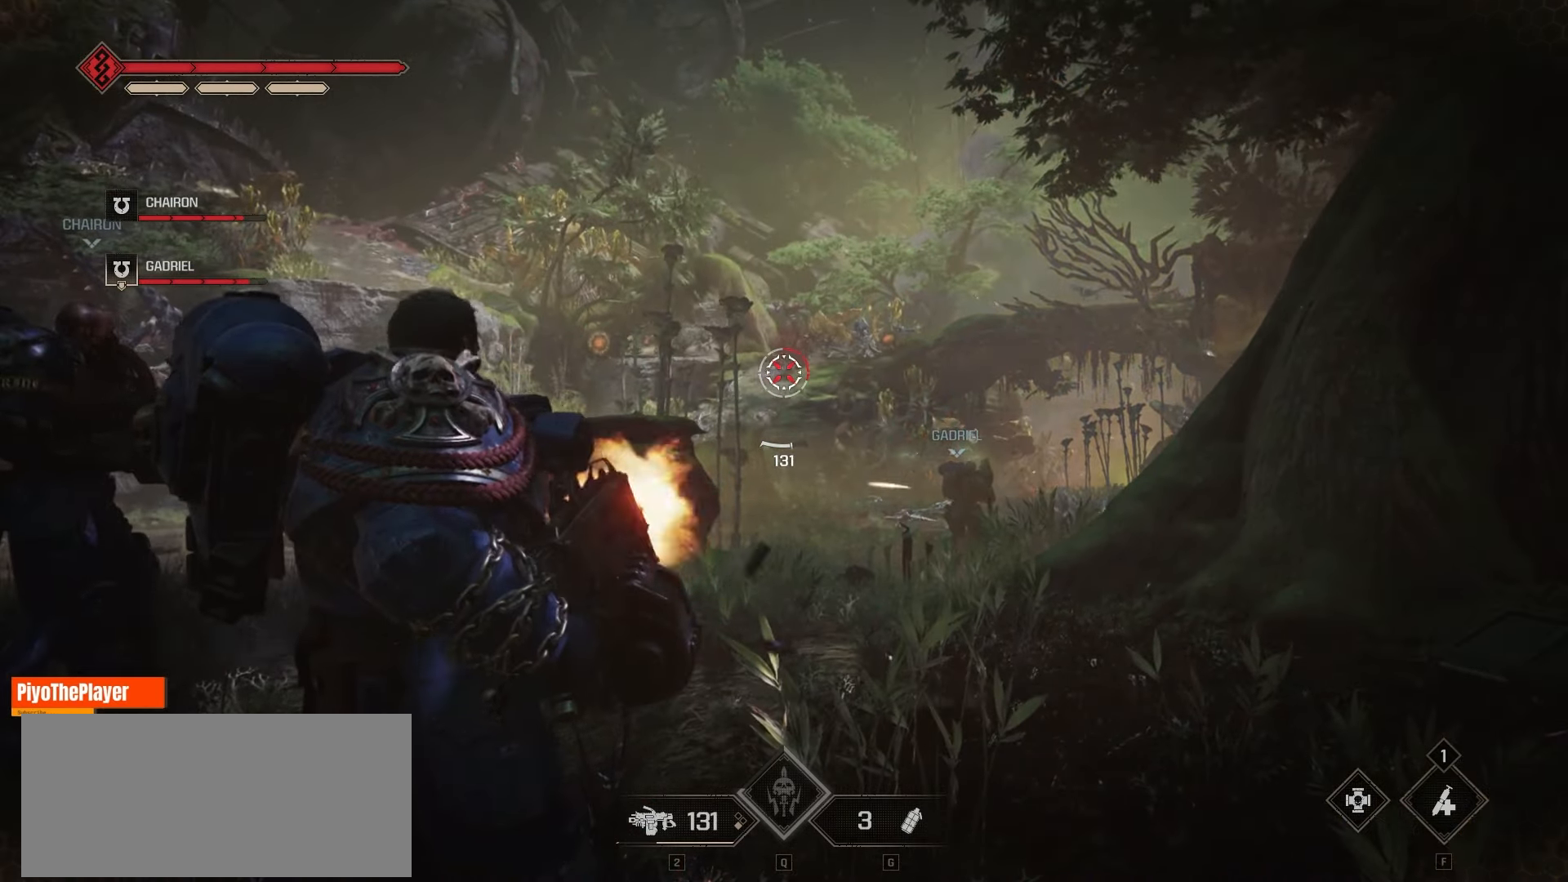
{"keys": [], "mouse": [], "events": [[50, "mouse_left", "up"]]}
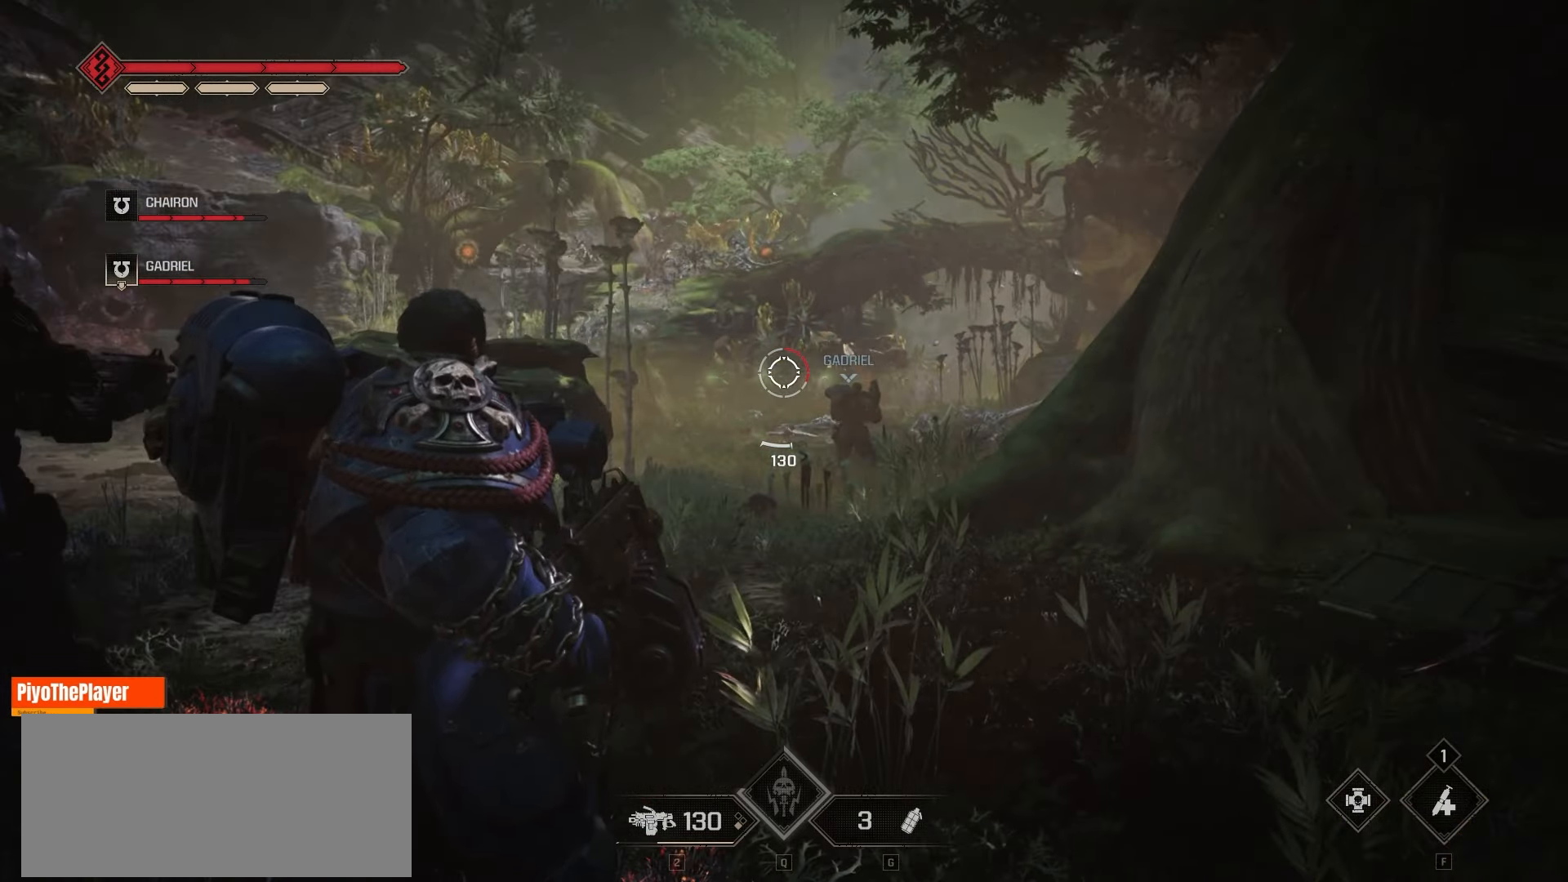
{"keys": ["w"], "mouse": [], "events": [[16, "mouse_wheel", "down"], [133, "w", "down"], [150, "mouse_wheel", "up"]]}
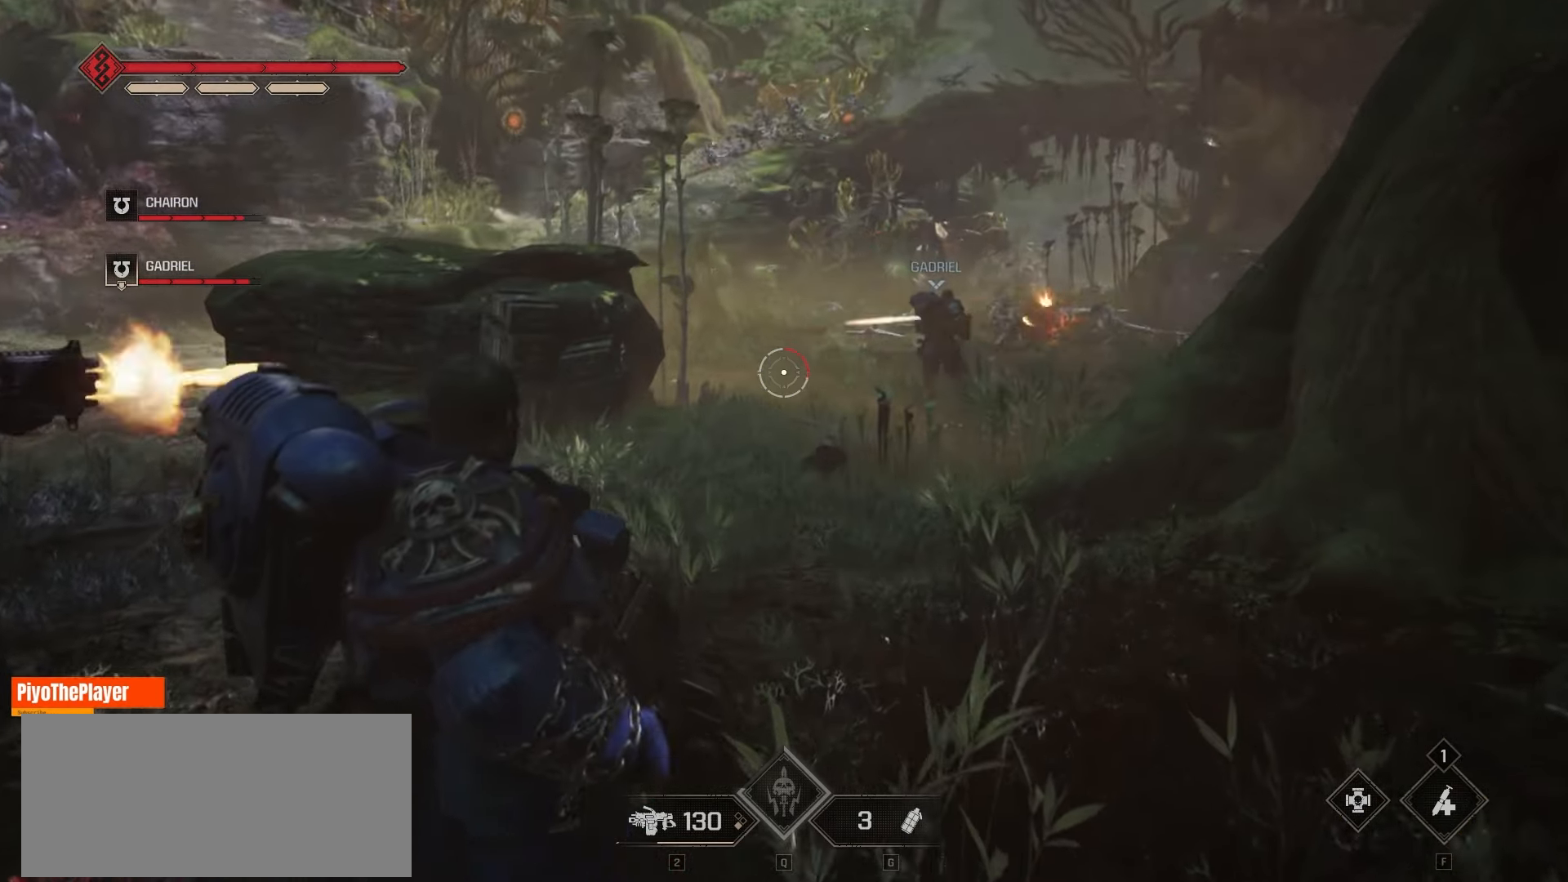
{"keys": ["a", "w"], "mouse": [], "events": [[316, "a", "down"]]}
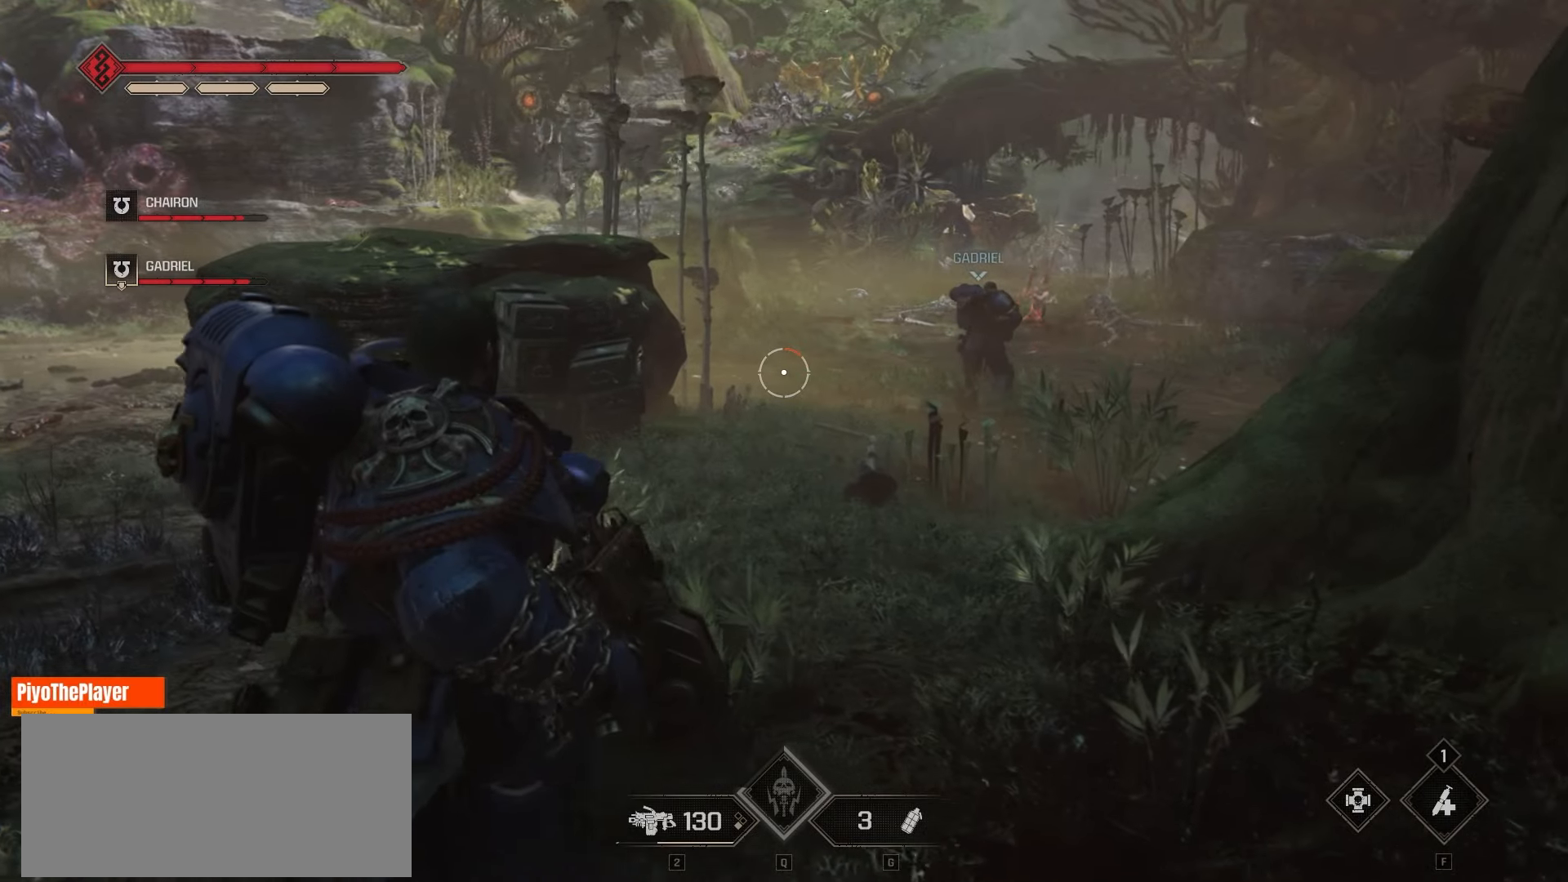
{"keys": ["w"], "mouse": [], "events": [[266, "a", "up"]]}
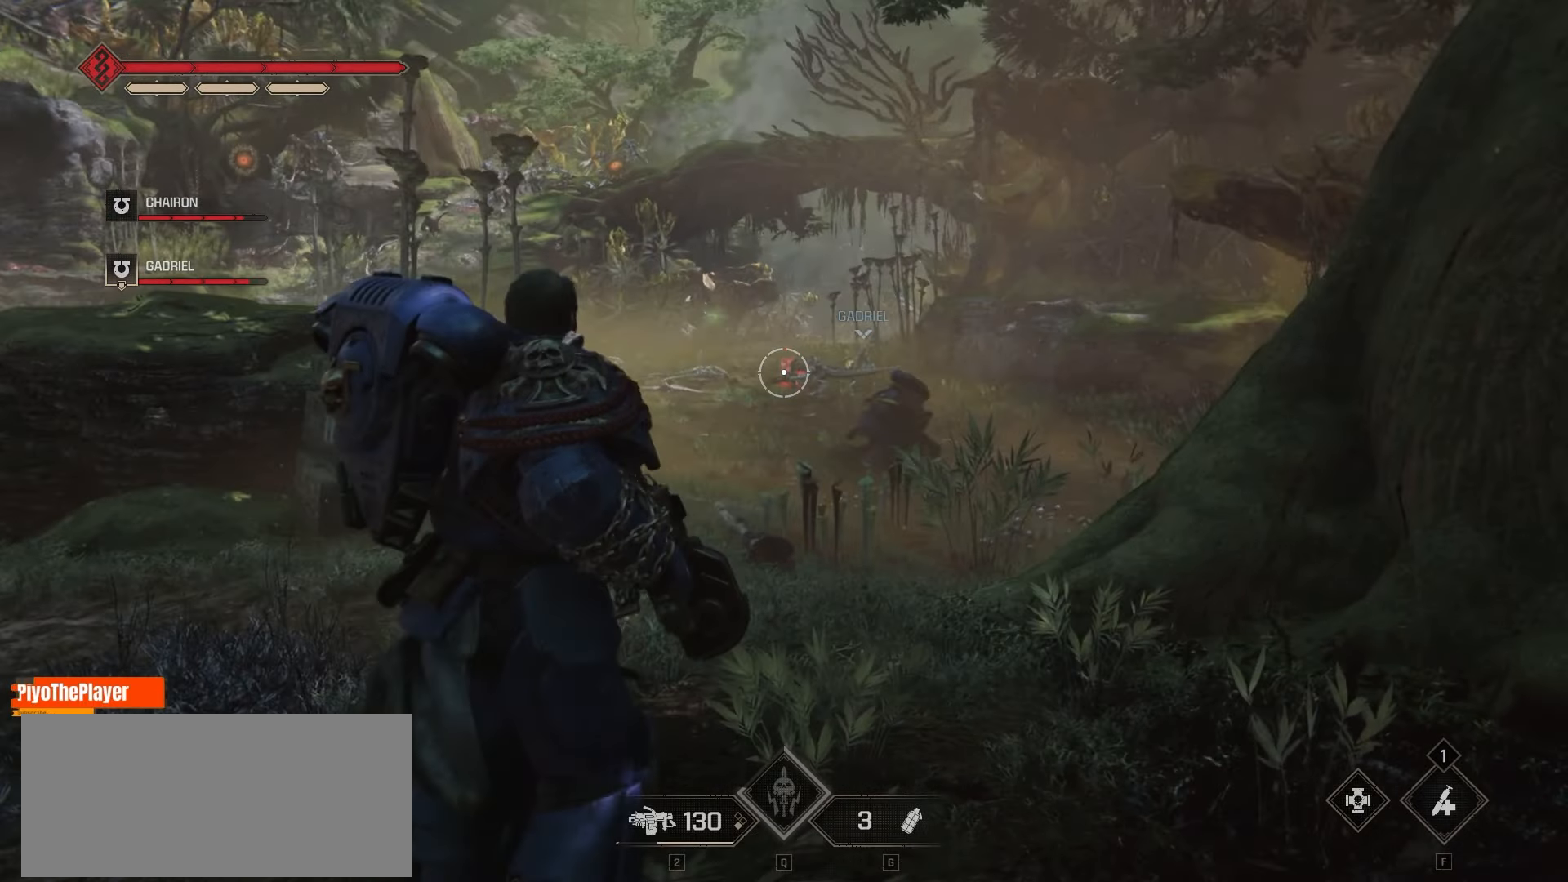
{"keys": [], "mouse": ["wheel"], "events": [[350, "w", "up"], [483, "mouse_wheel", "down"]]}
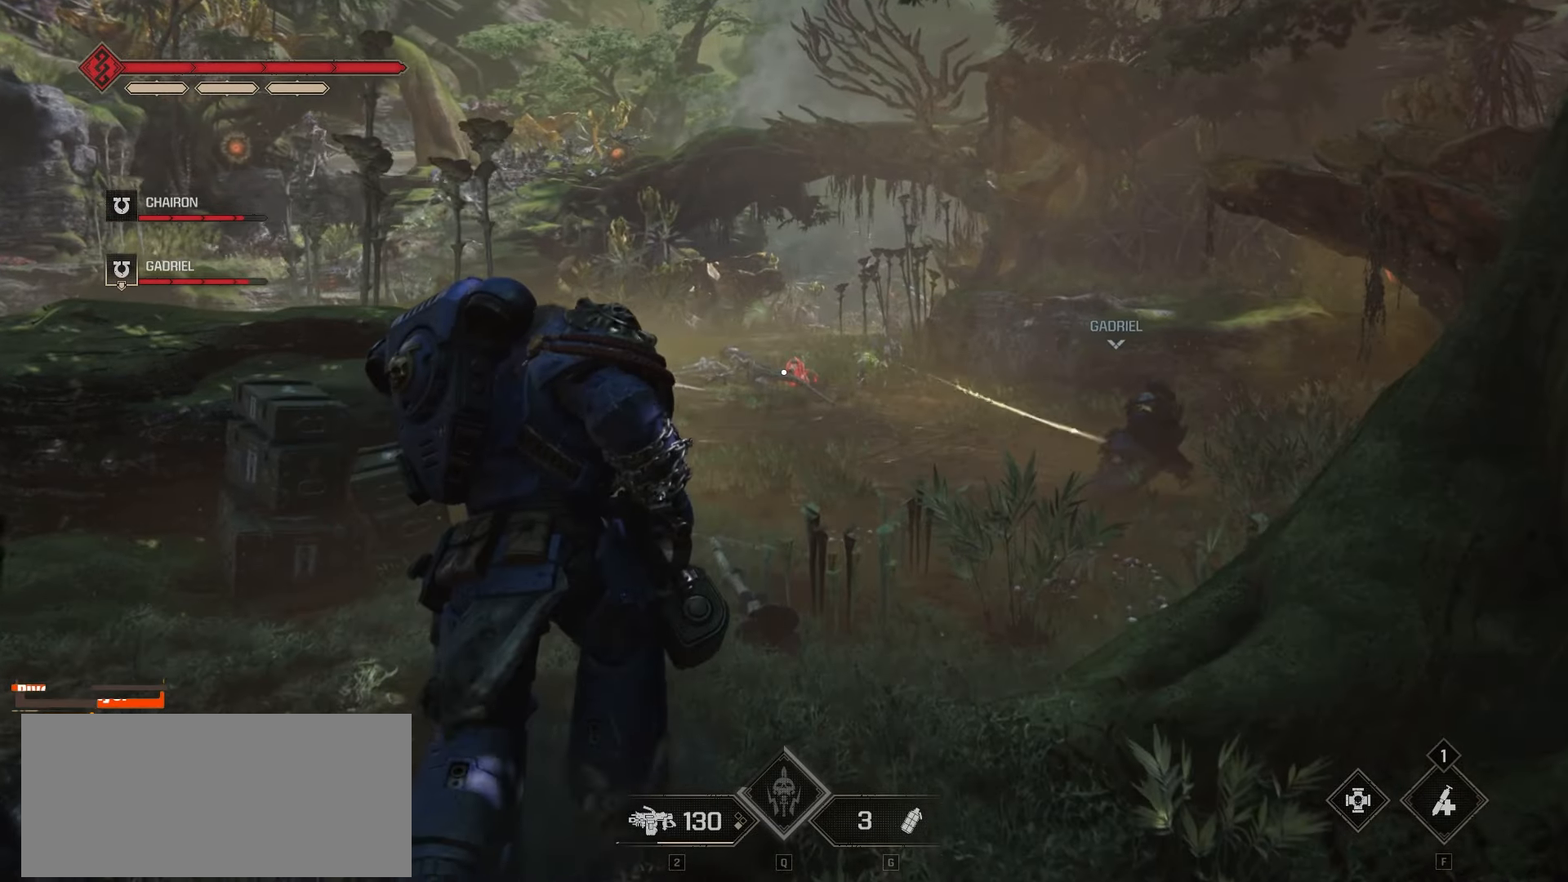
{"keys": [], "mouse": [], "events": [[133, "mouse_wheel", "up"], [300, "mouse_left", "down"], [416, "mouse_left", "up"]]}
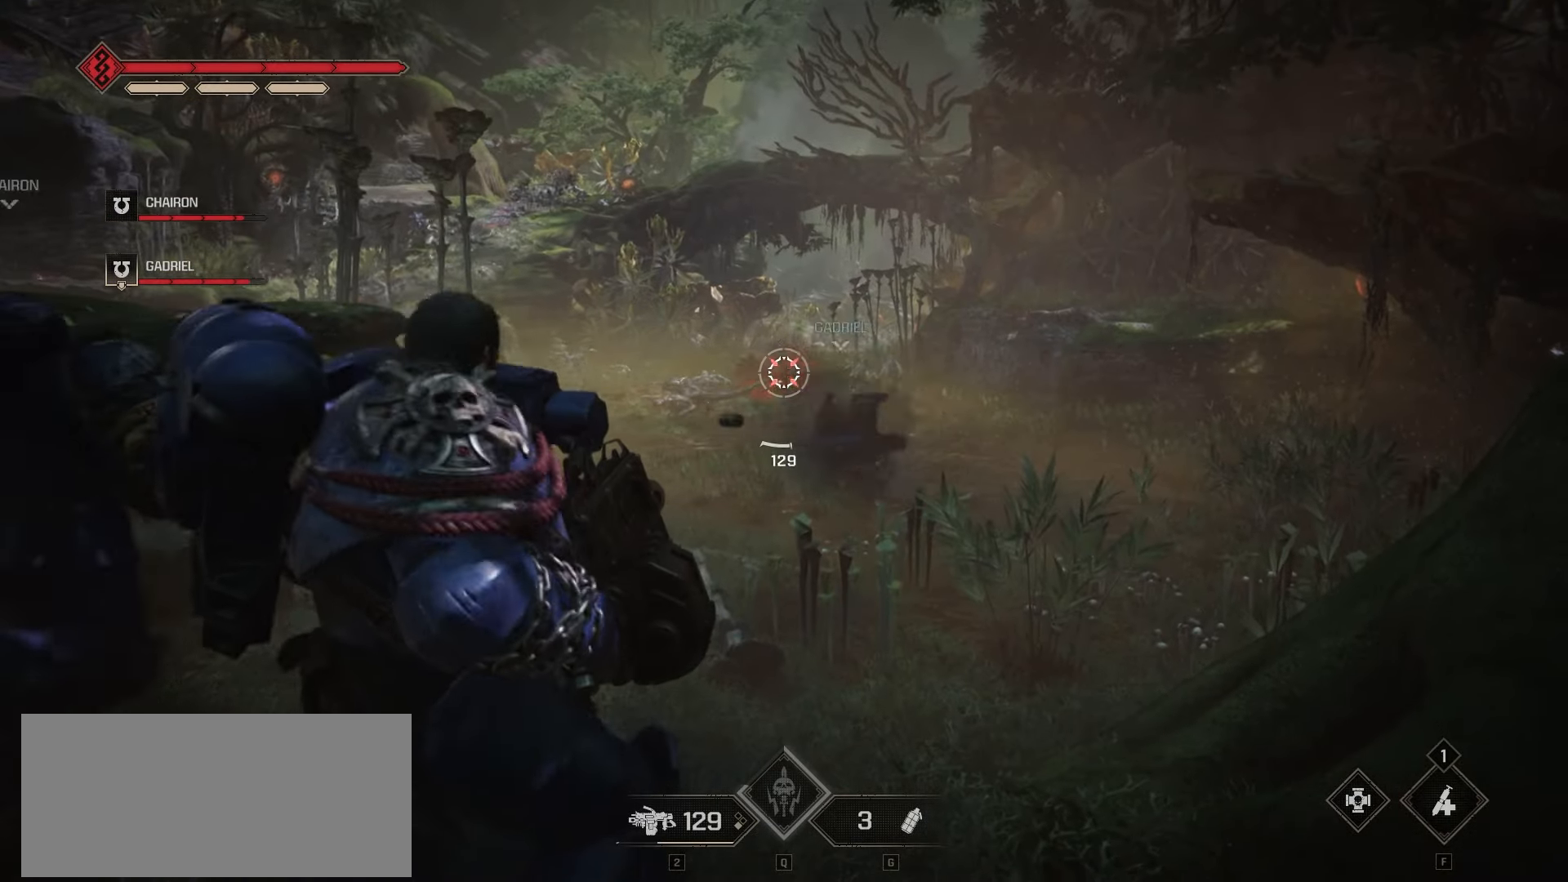
{"keys": [], "mouse": [], "events": []}
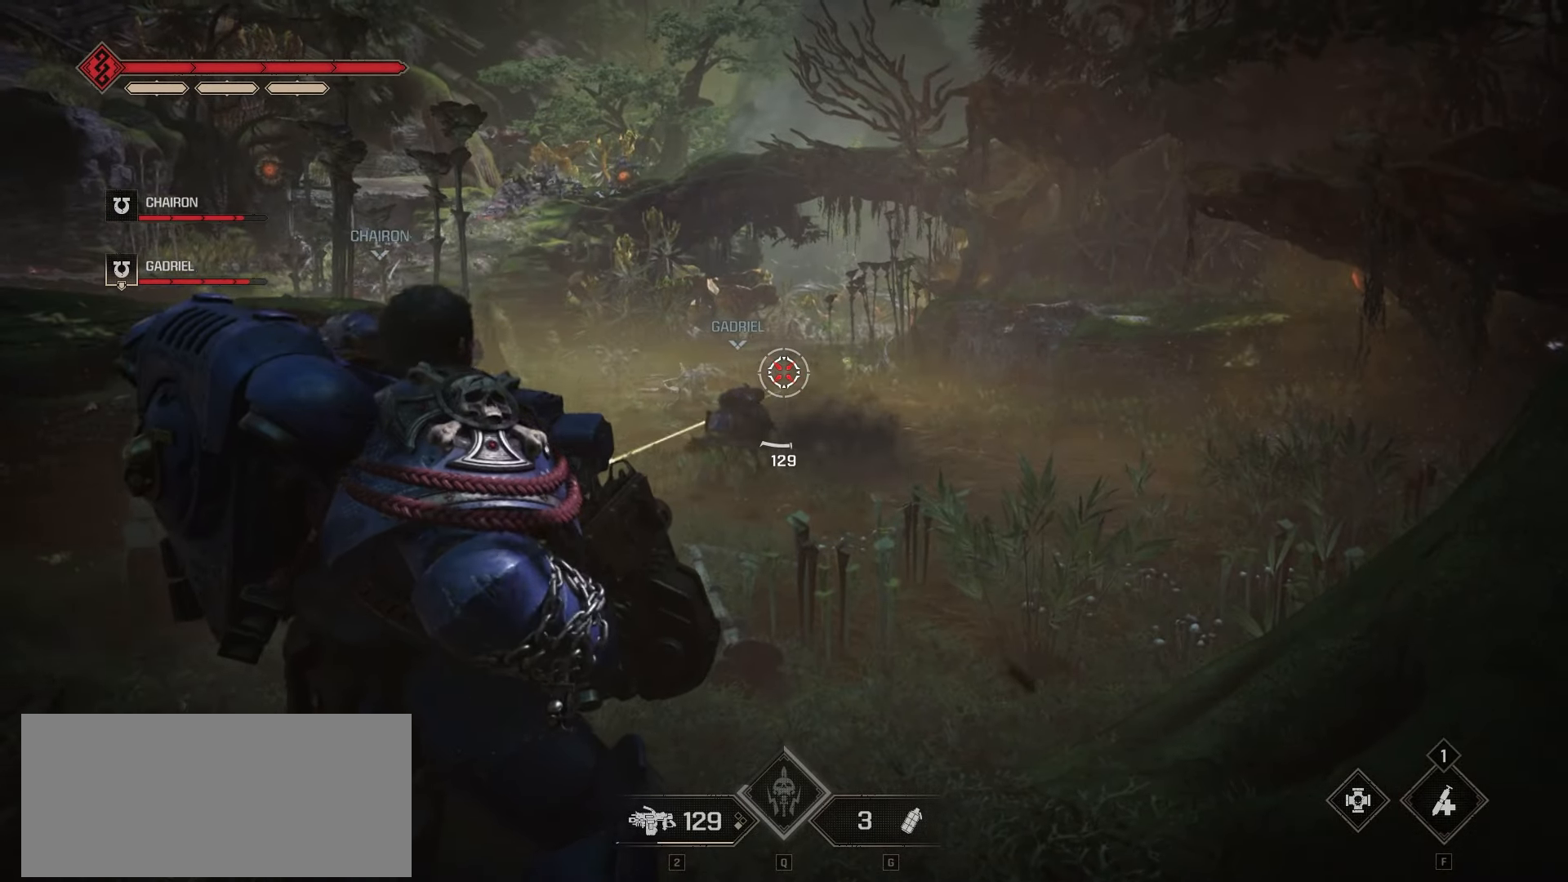
{"keys": [], "mouse": [], "events": [[183, "mouse_left", "down"], [316, "mouse_left", "up"]]}
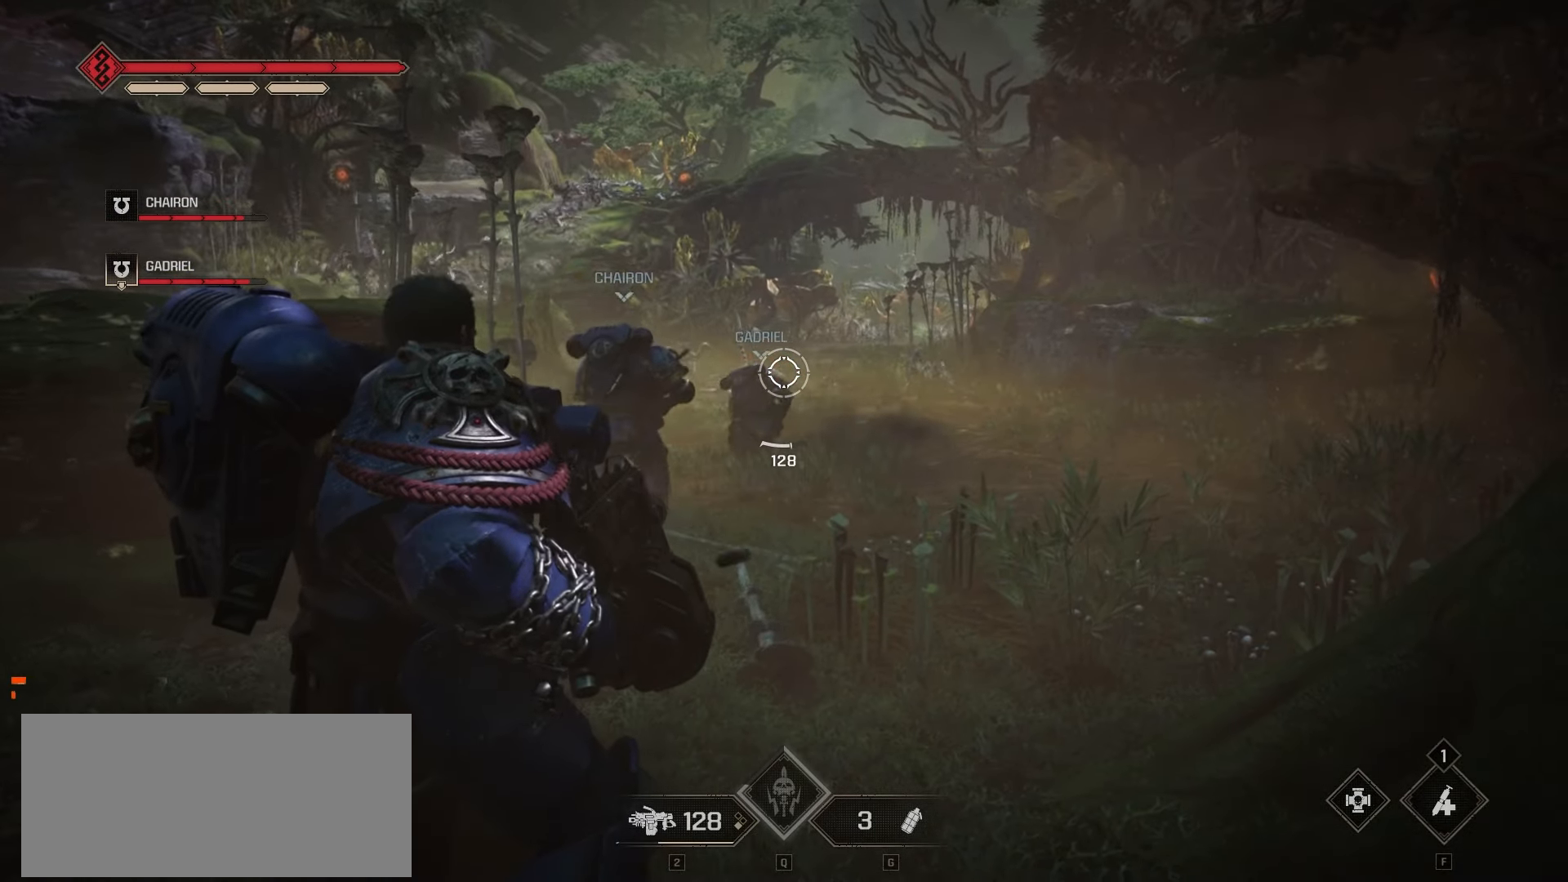
{"keys": [], "mouse": [], "events": [[233, "mouse_wheel", "down"], [366, "mouse_wheel", "up"]]}
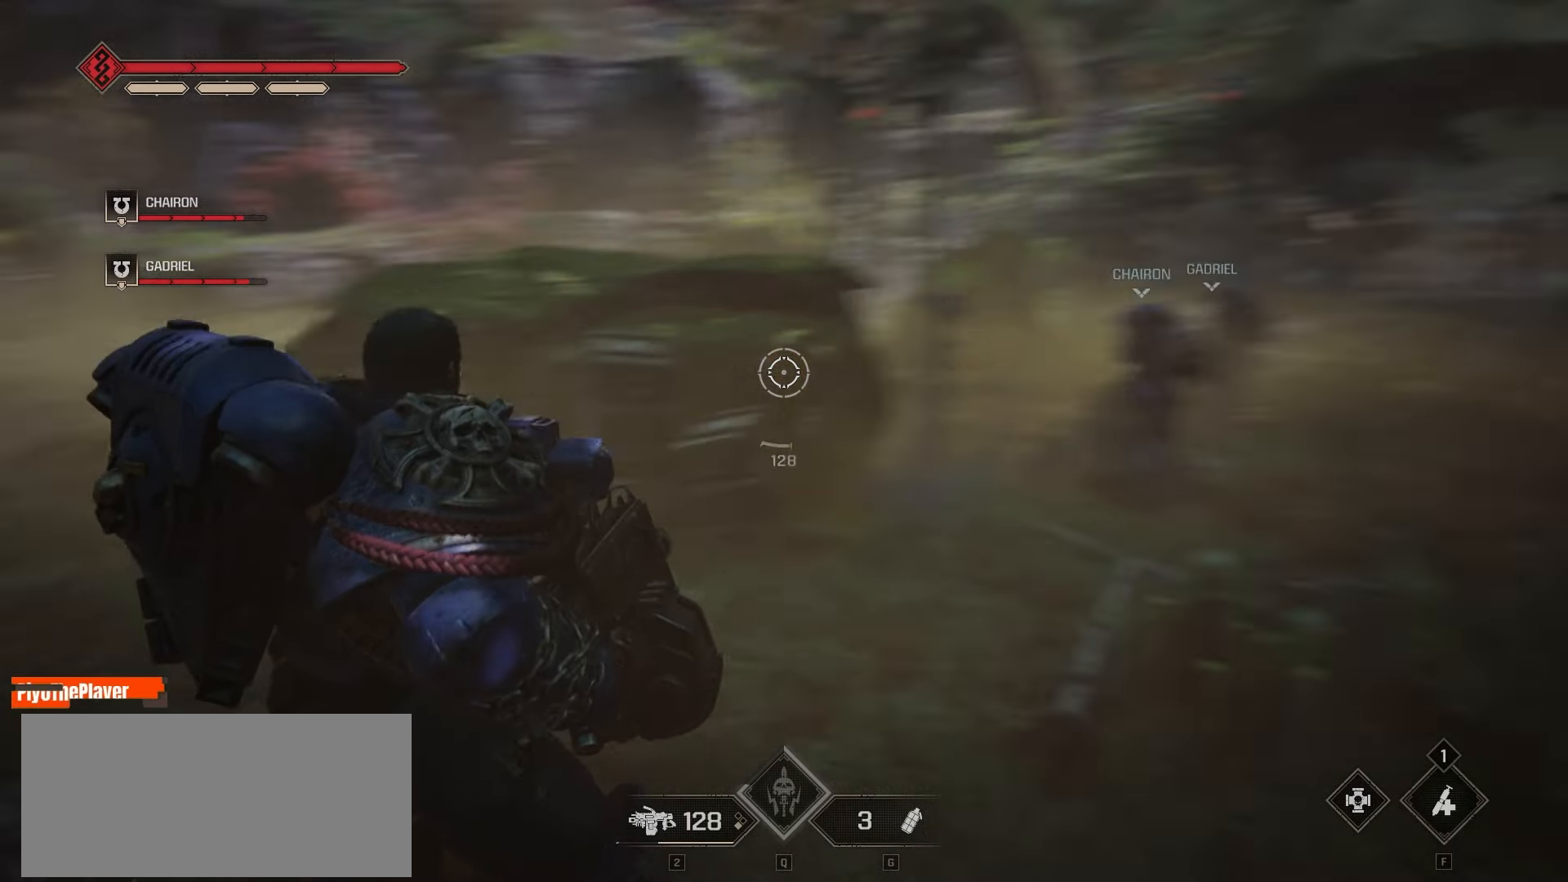
{"keys": ["w"], "mouse": [], "events": [[33, "w", "down"]]}
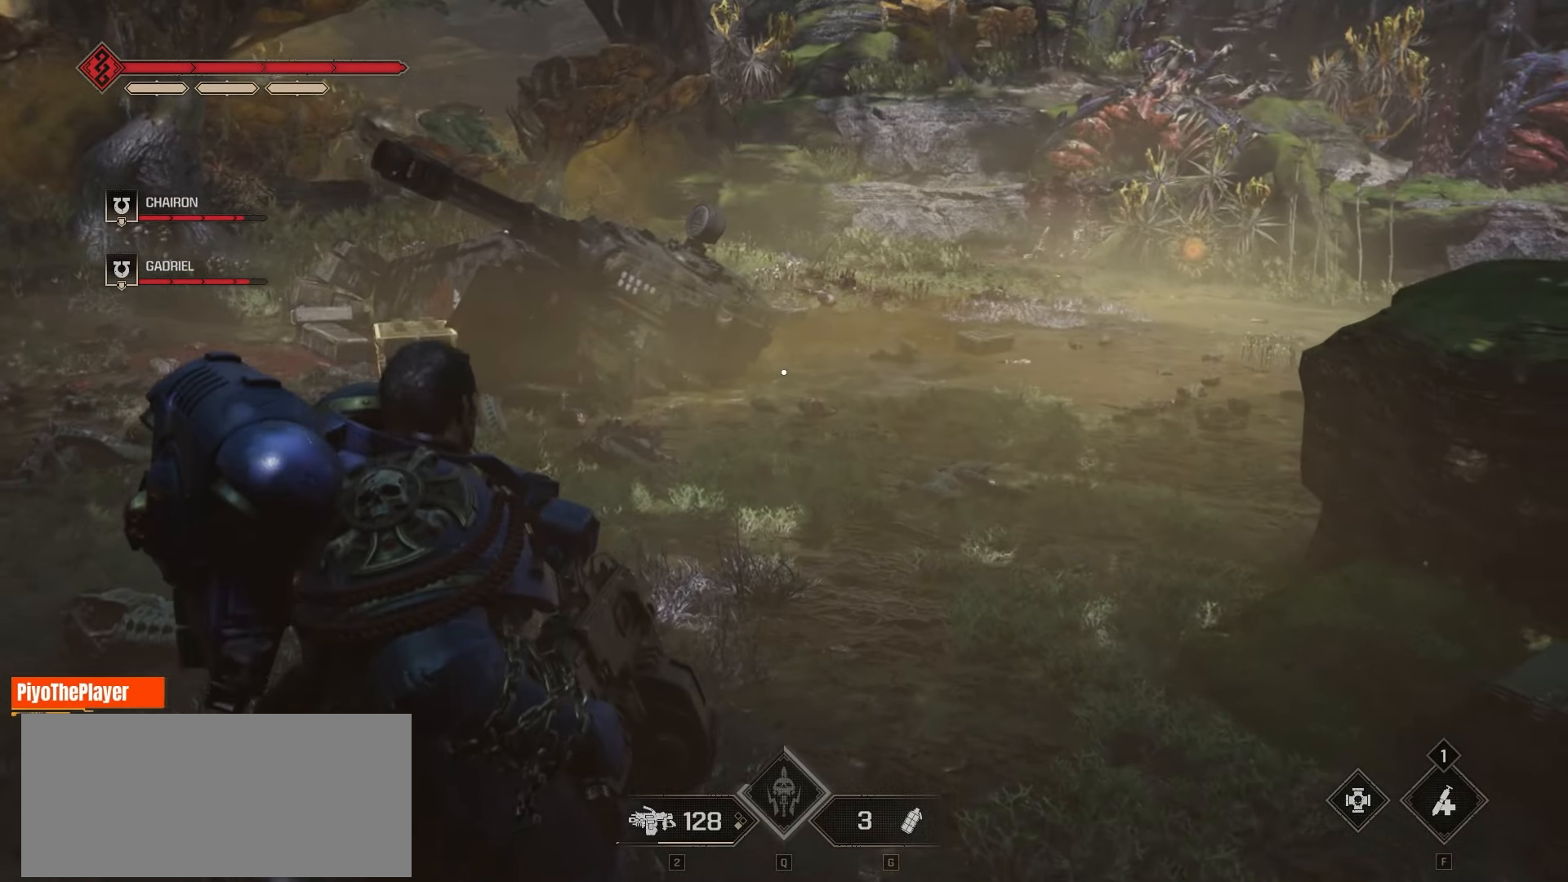
{"keys": ["d", "w"], "mouse": [], "events": [[216, "d", "down"]]}
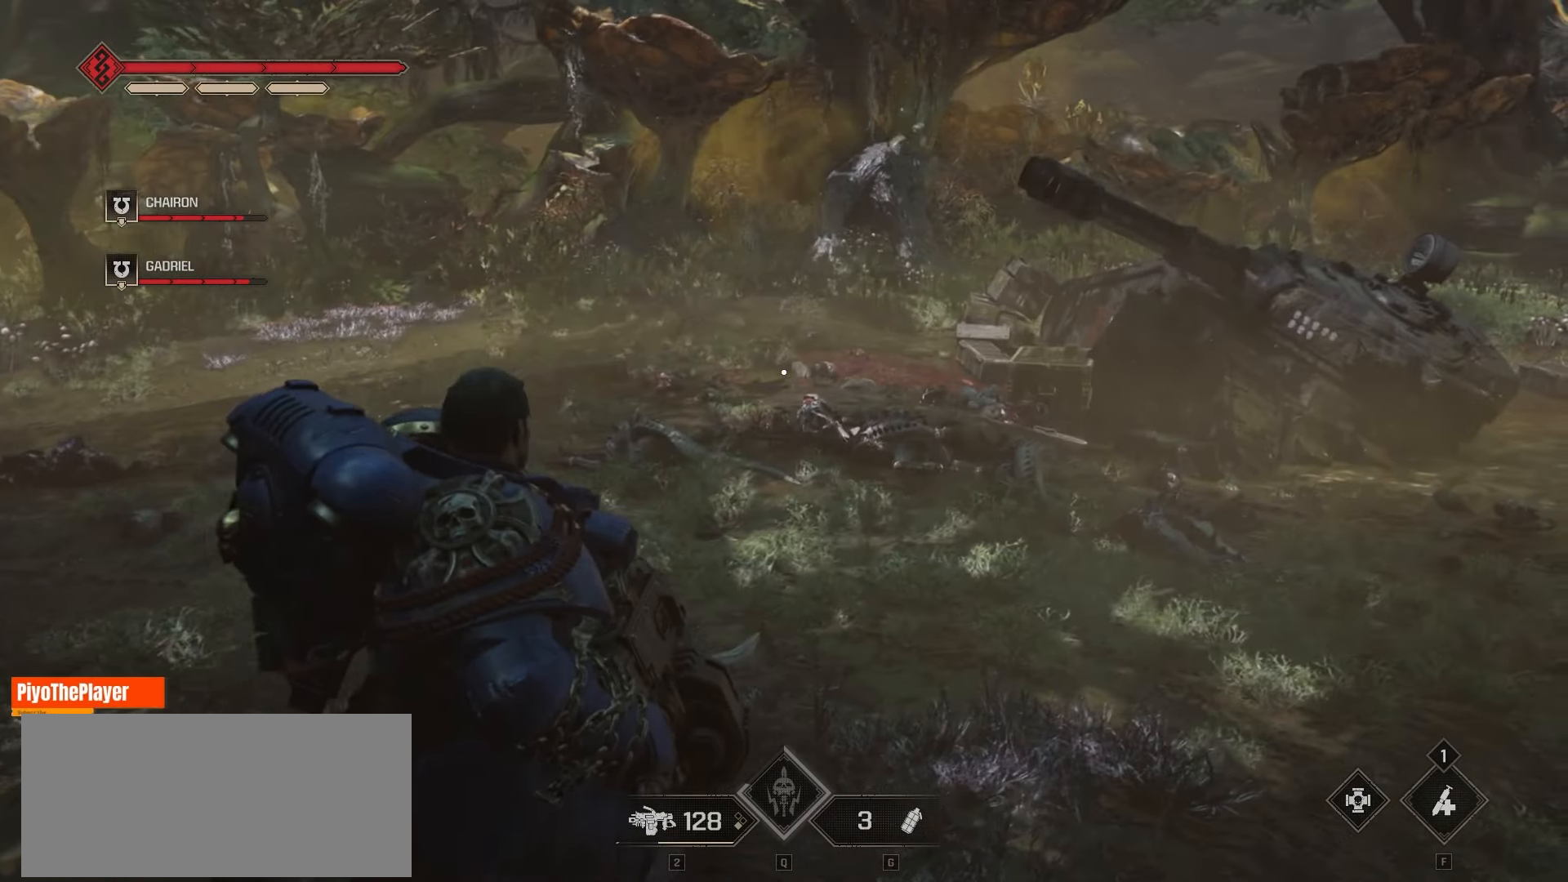
{"keys": ["shift", "w"], "mouse": [], "events": [[16, "d", "up"], [466, "shift", "down"]]}
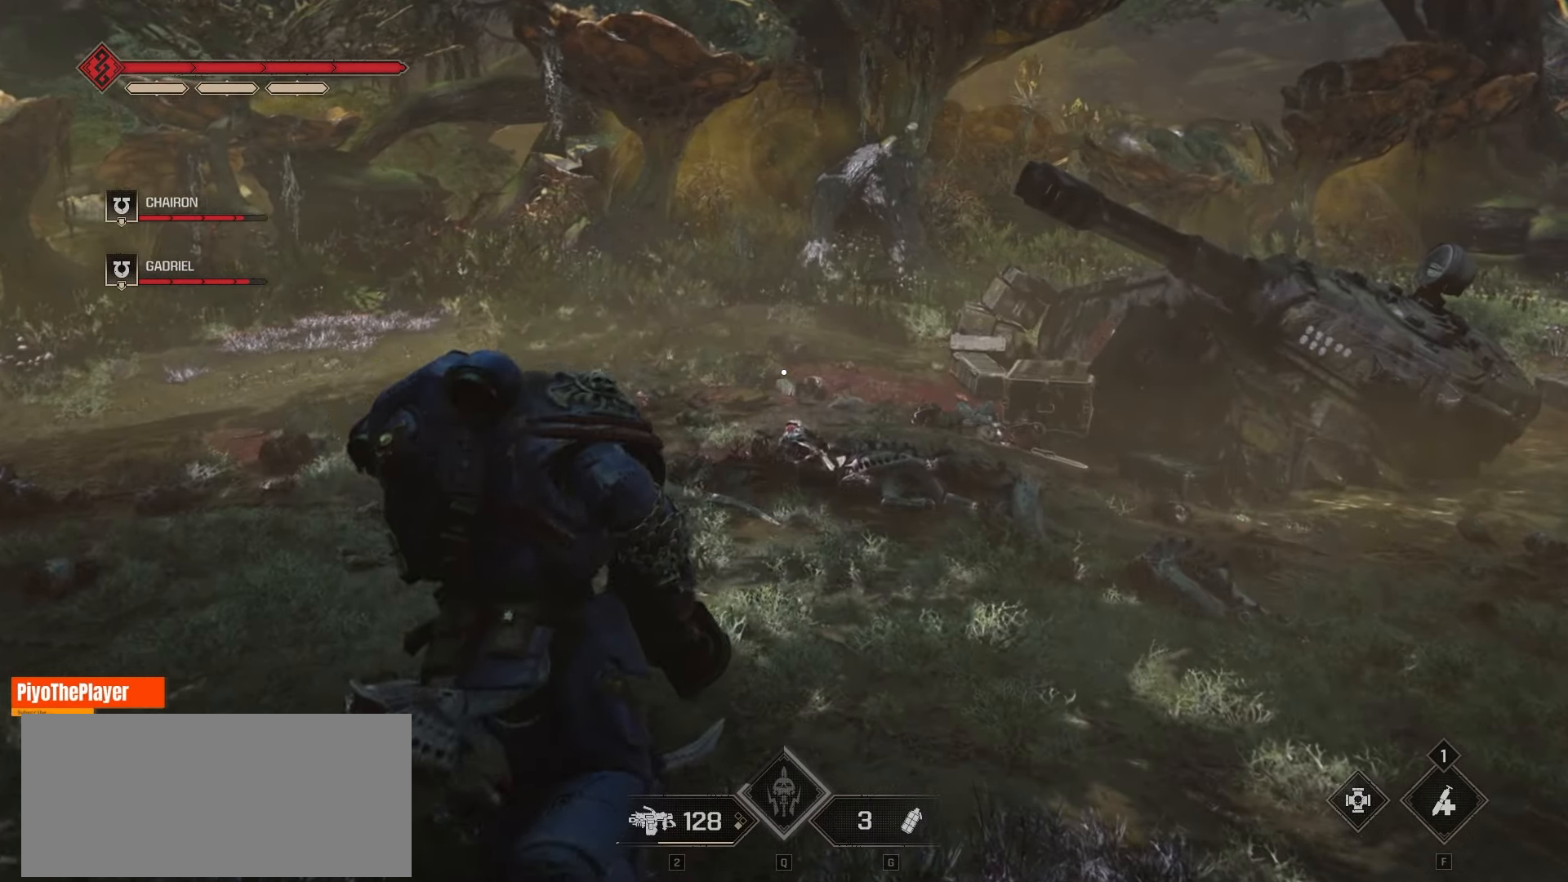
{"keys": ["w"], "mouse": [], "events": [[83, "shift", "up"]]}
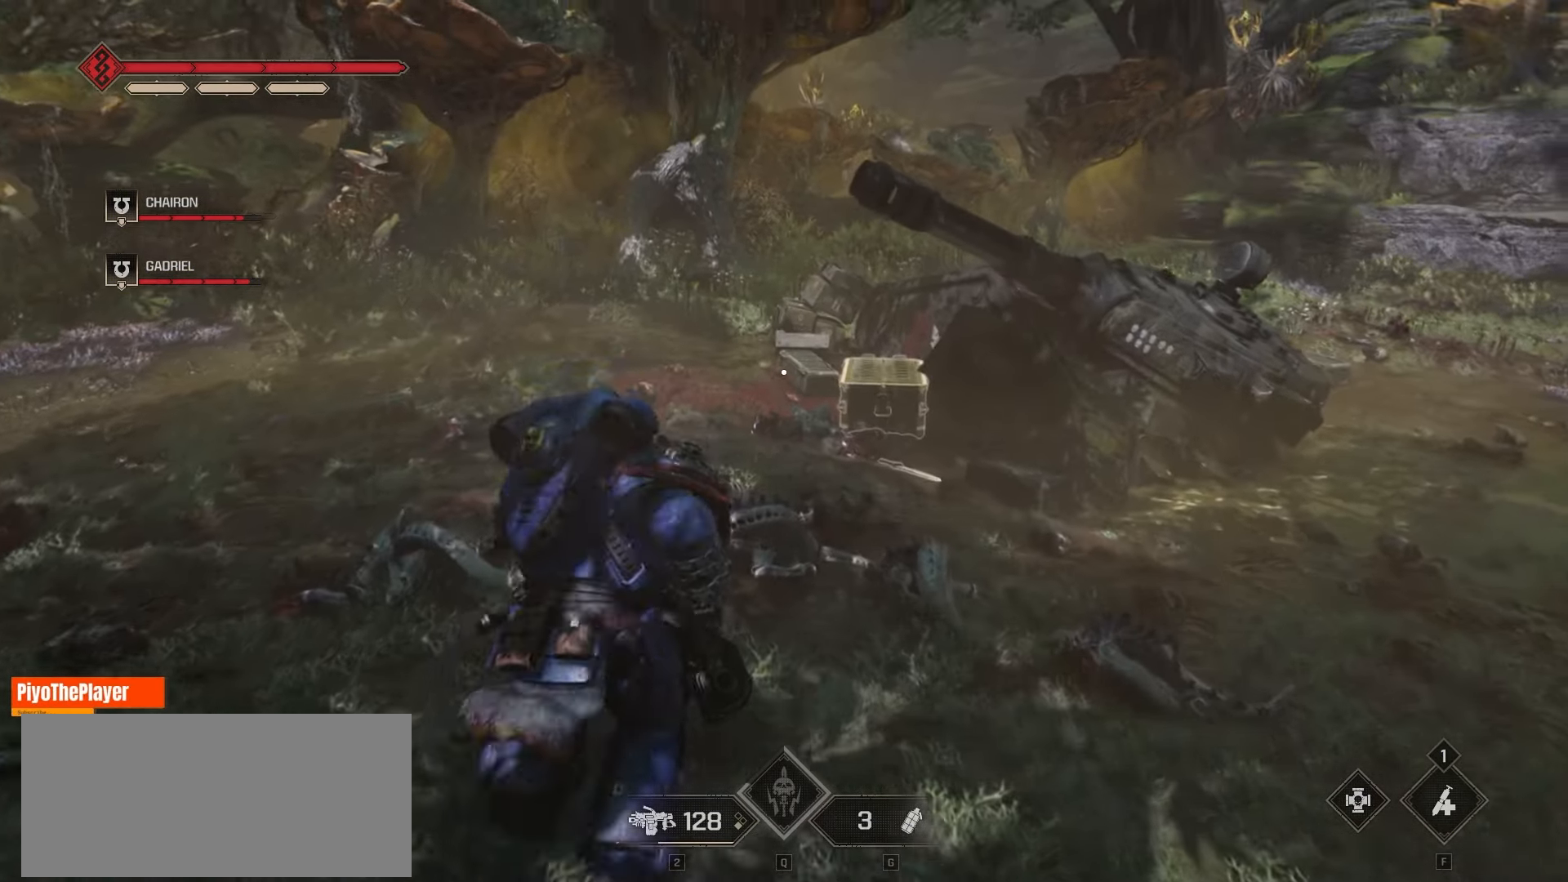
{"keys": ["w"], "mouse": [], "events": []}